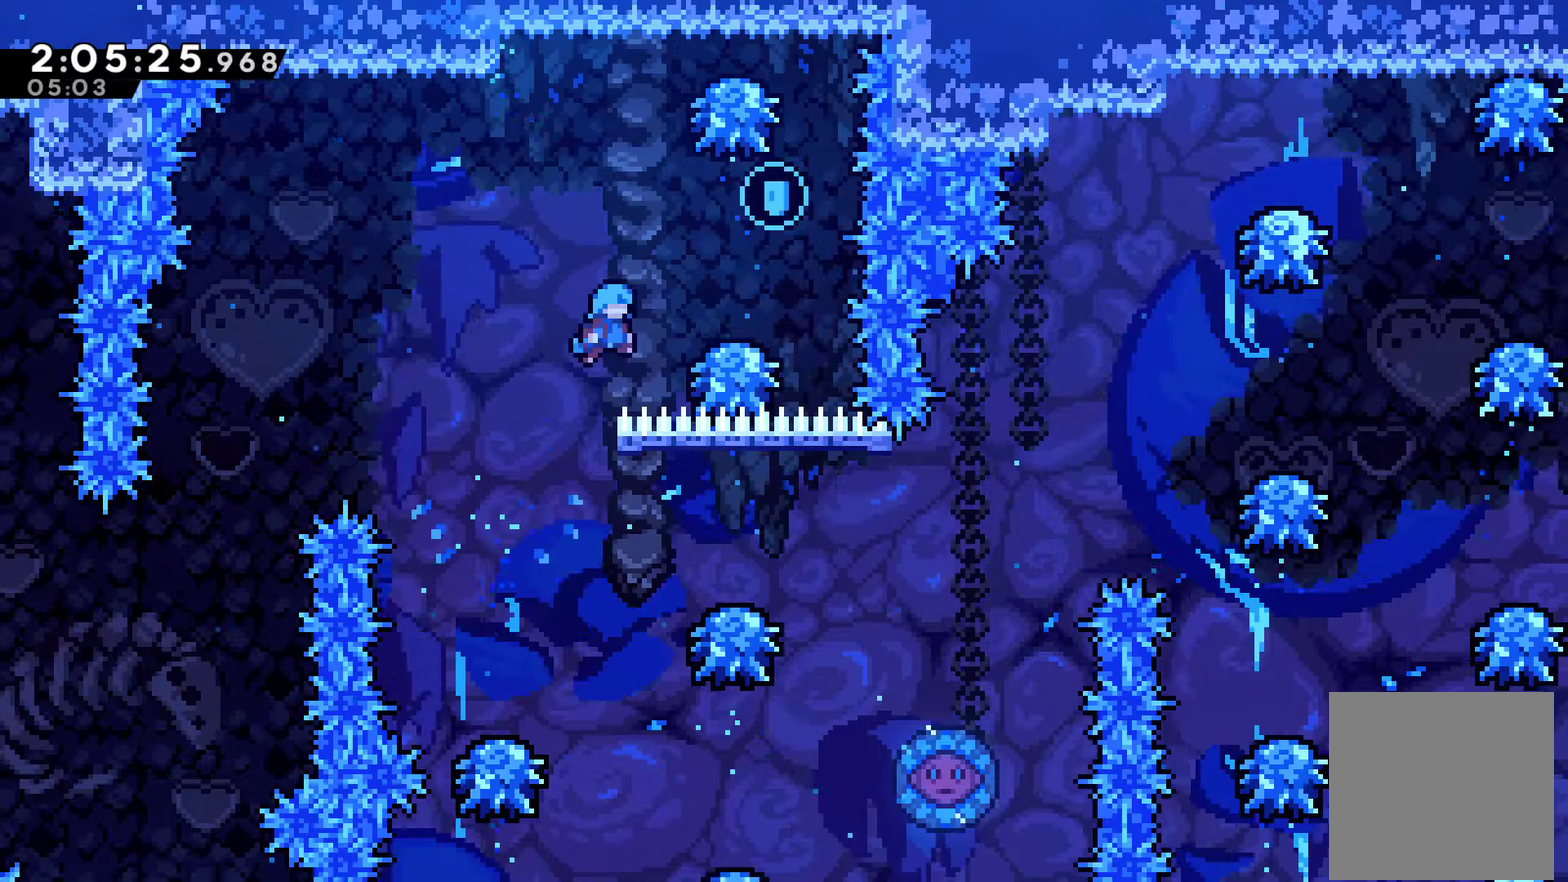
Gameplay with a controller (Xbox layout); each line is a JSON object with the inputs held at the frame after it. "events" lists button and stick changes between this image and that frame as [ms after this image, input, new state], when the widget could be followed in between. Not read: L3 R3.
{"buttons": ["A", "DPAD_UP", "DPAD_LEFT"], "left_stick": "center", "right_stick": "center", "events": [[300, "DPAD_RIGHT", "up"], [300, "DPAD_UP", "down"], [333, "DPAD_LEFT", "down"]]}
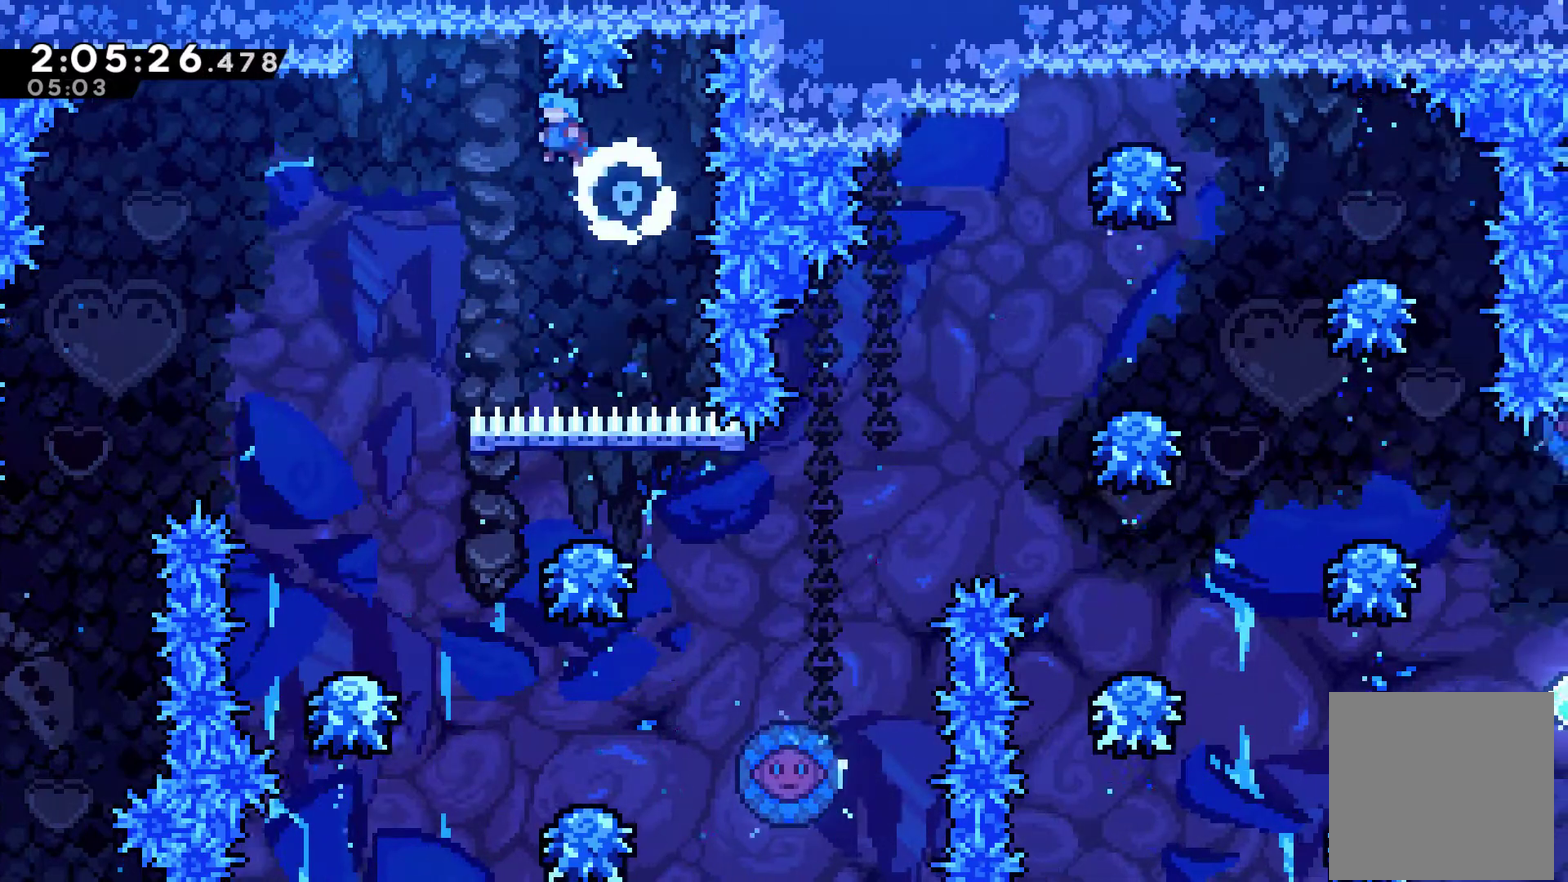
{"buttons": ["A"], "left_stick": "center", "right_stick": "center", "events": [[467, "DPAD_UP", "up"], [500, "DPAD_LEFT", "up"]]}
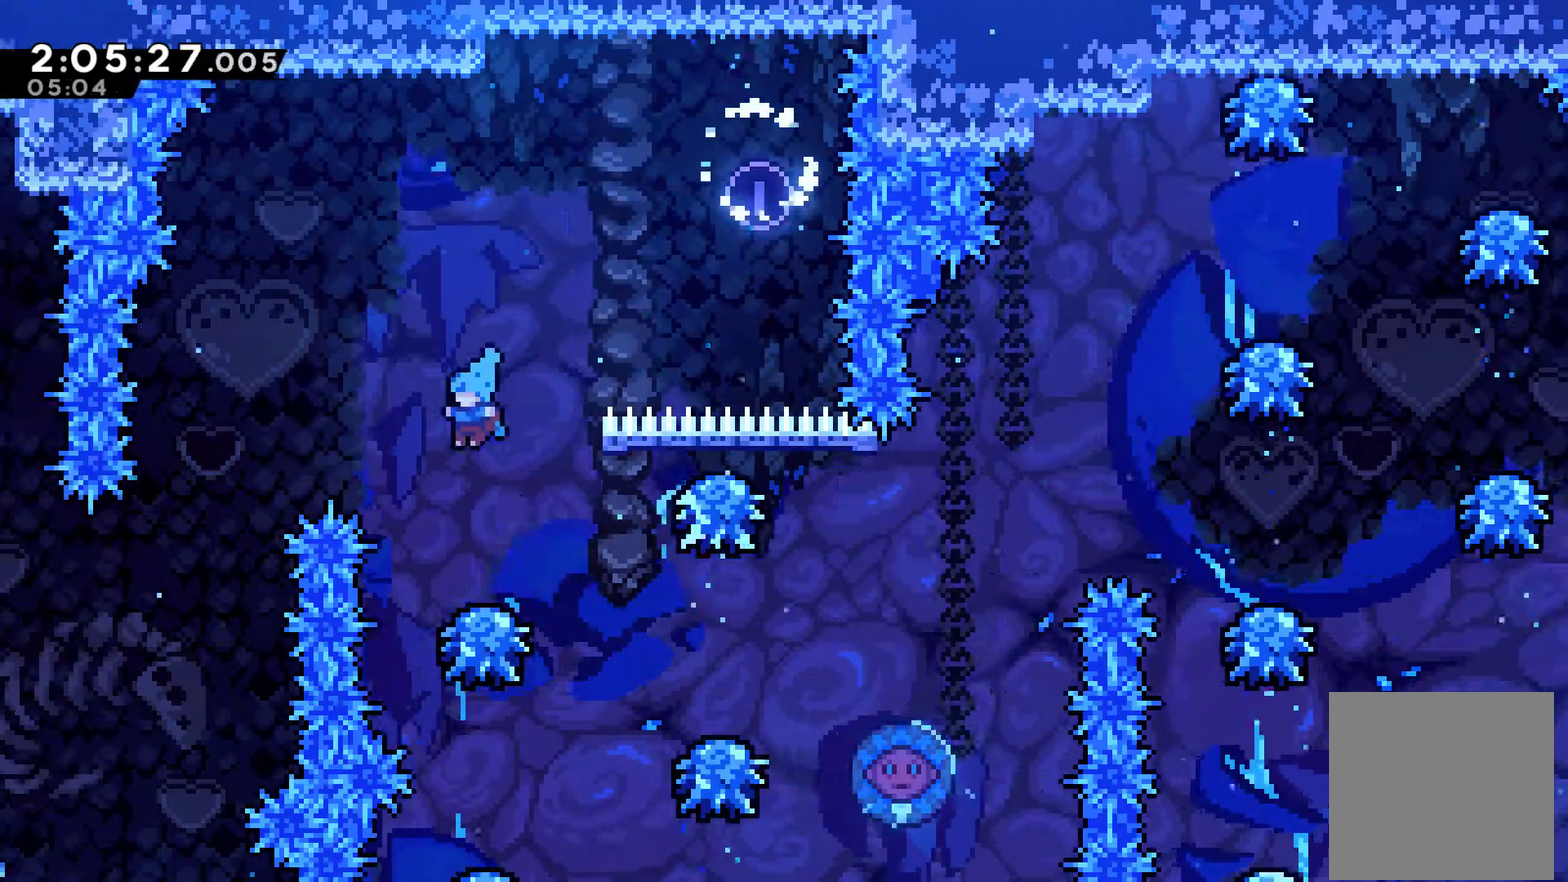
{"buttons": [], "left_stick": "center", "right_stick": "center", "events": [[367, "A", "up"]]}
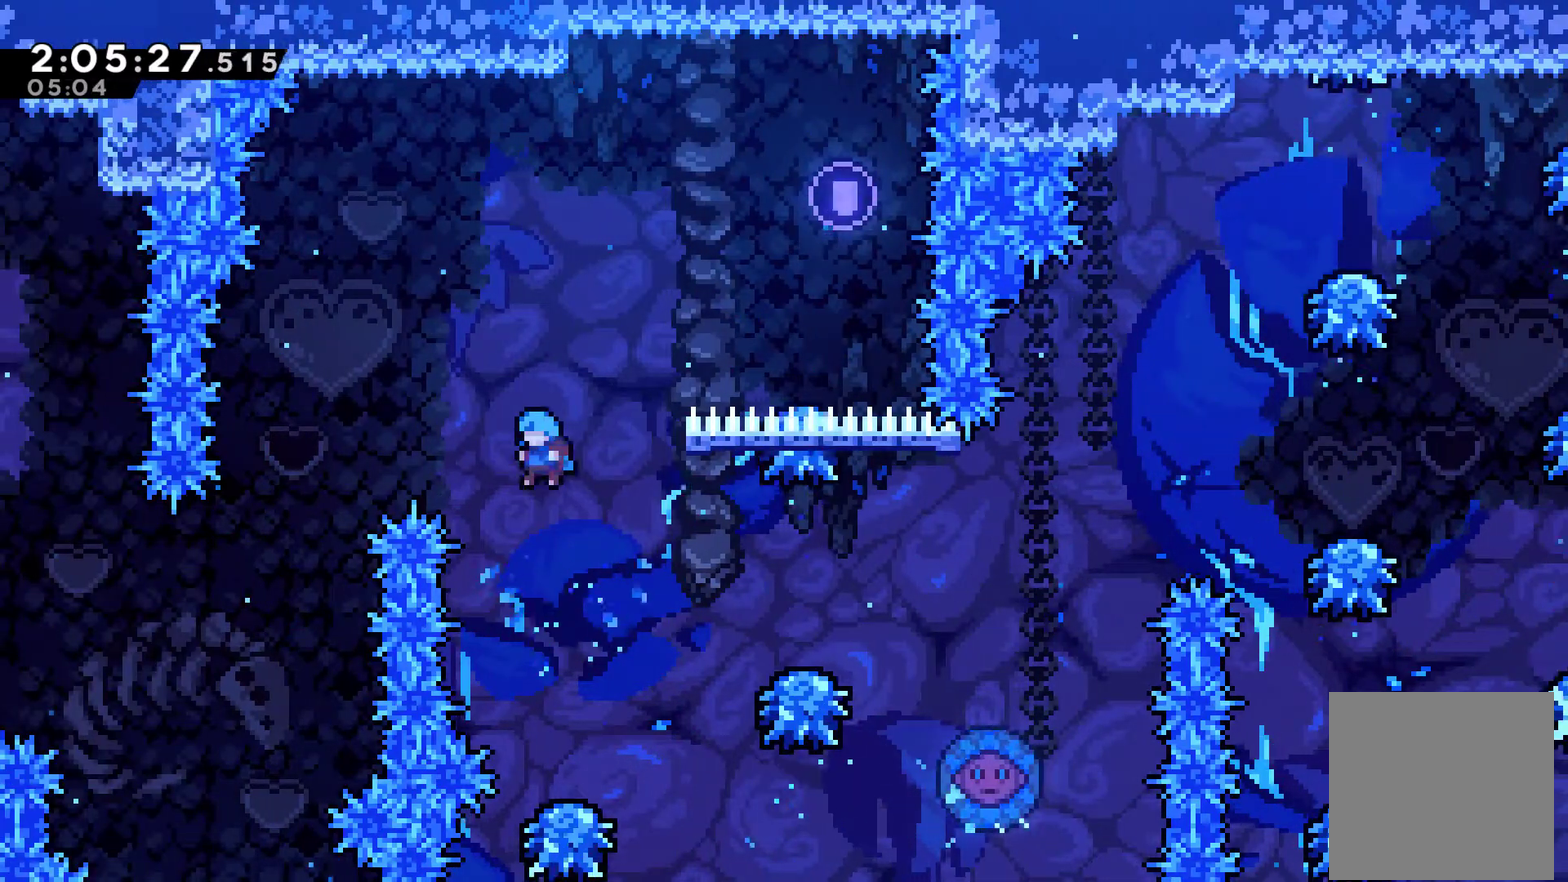
{"buttons": ["A", "DPAD_RIGHT"], "left_stick": "center", "right_stick": "center", "events": [[333, "A", "down"], [333, "DPAD_RIGHT", "down"]]}
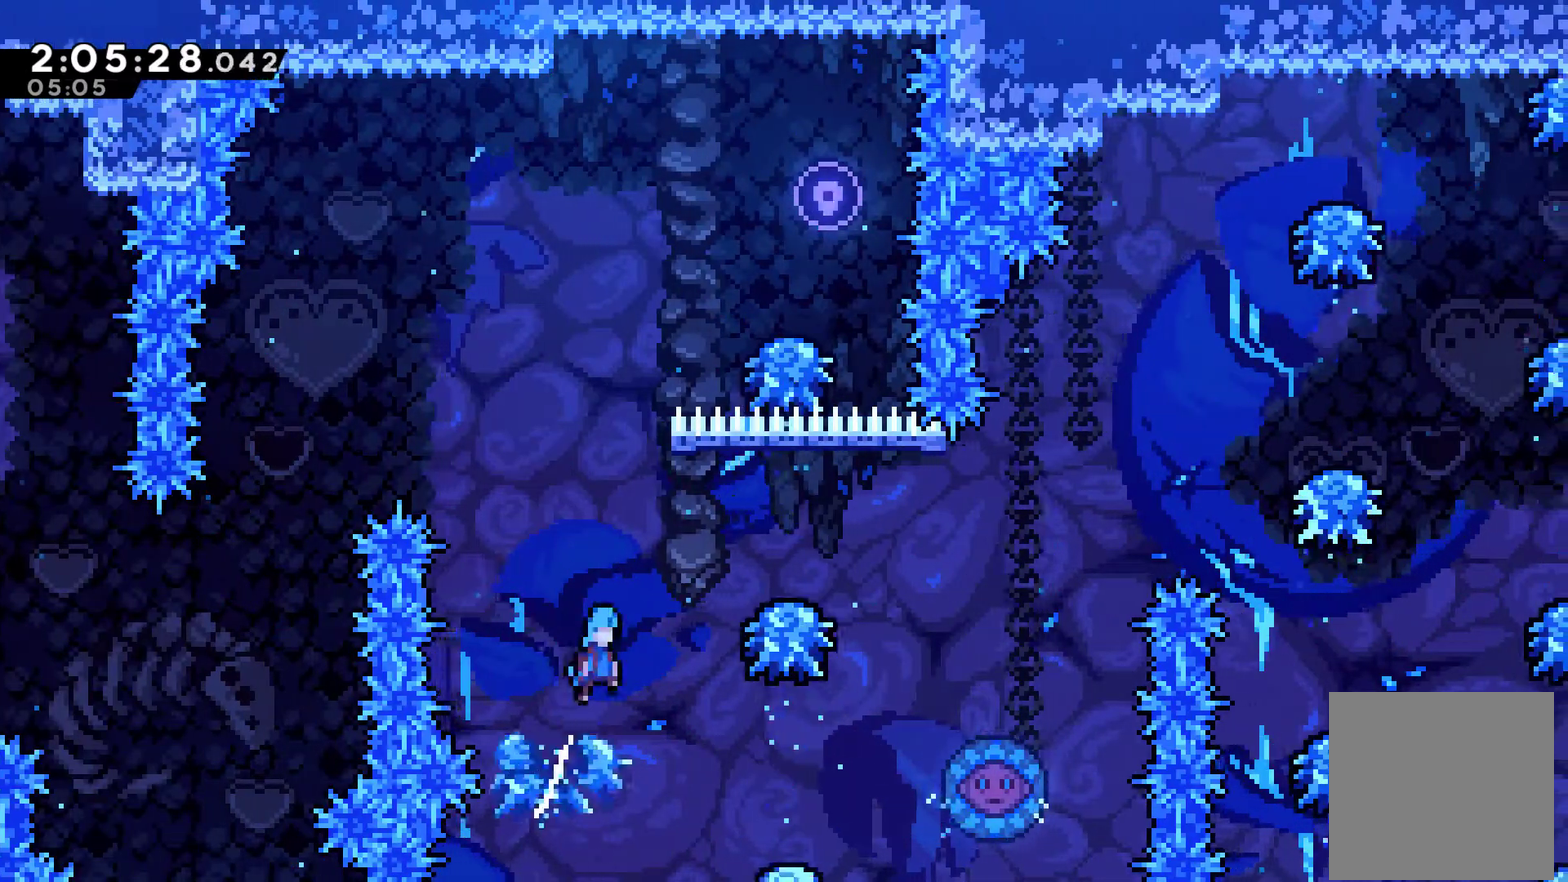
{"buttons": ["A", "DPAD_RIGHT"], "left_stick": "center", "right_stick": "center", "events": [[33, "A", "up"], [300, "A", "down"]]}
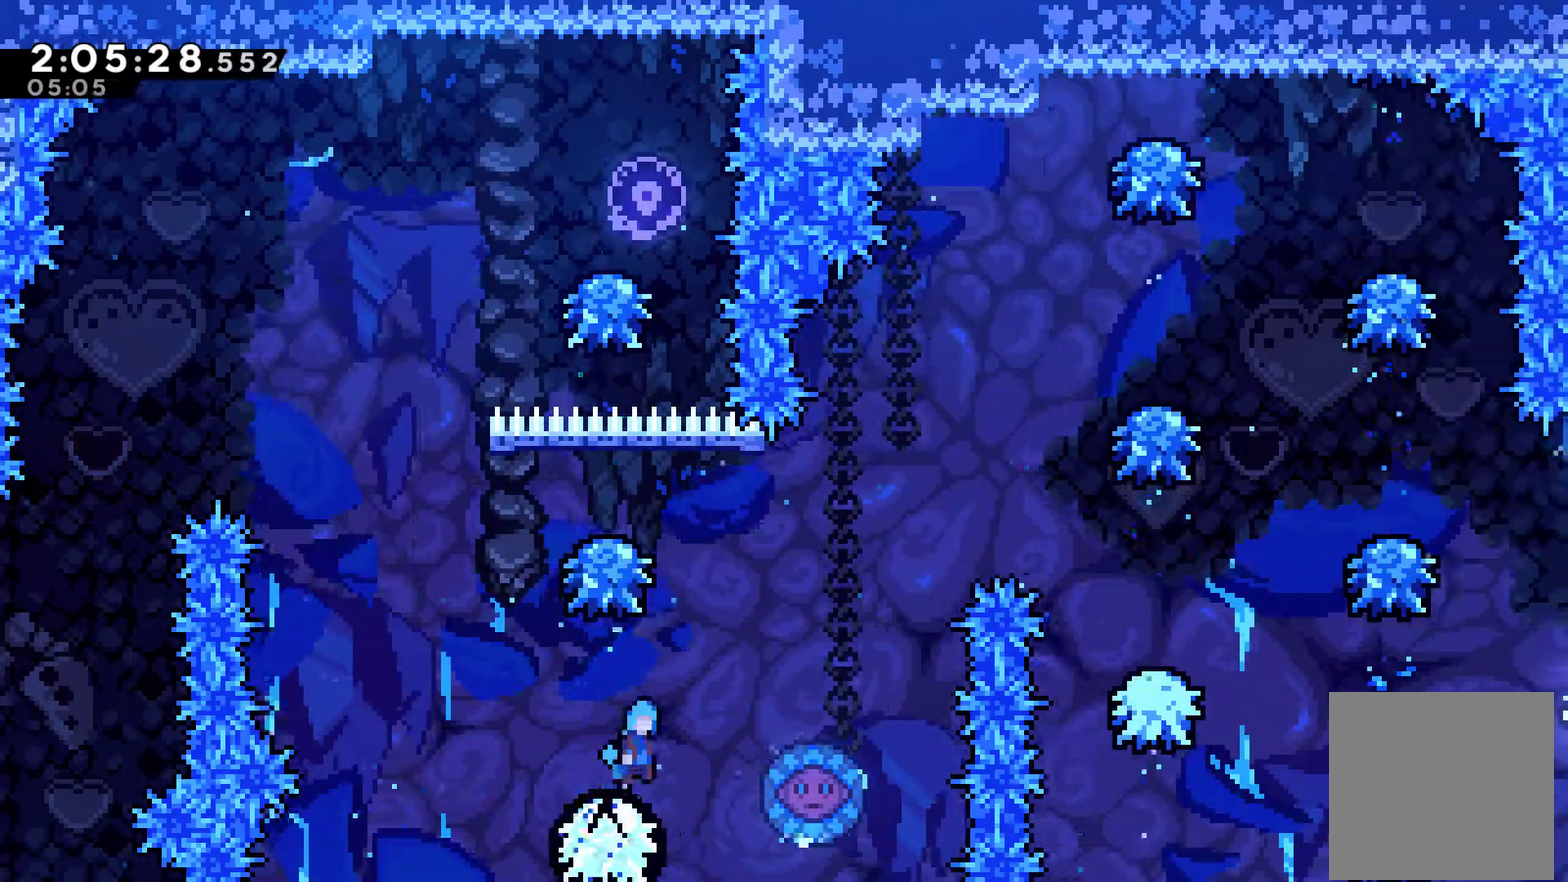
{"buttons": ["A"], "left_stick": "center", "right_stick": "center", "events": [[400, "DPAD_RIGHT", "up"]]}
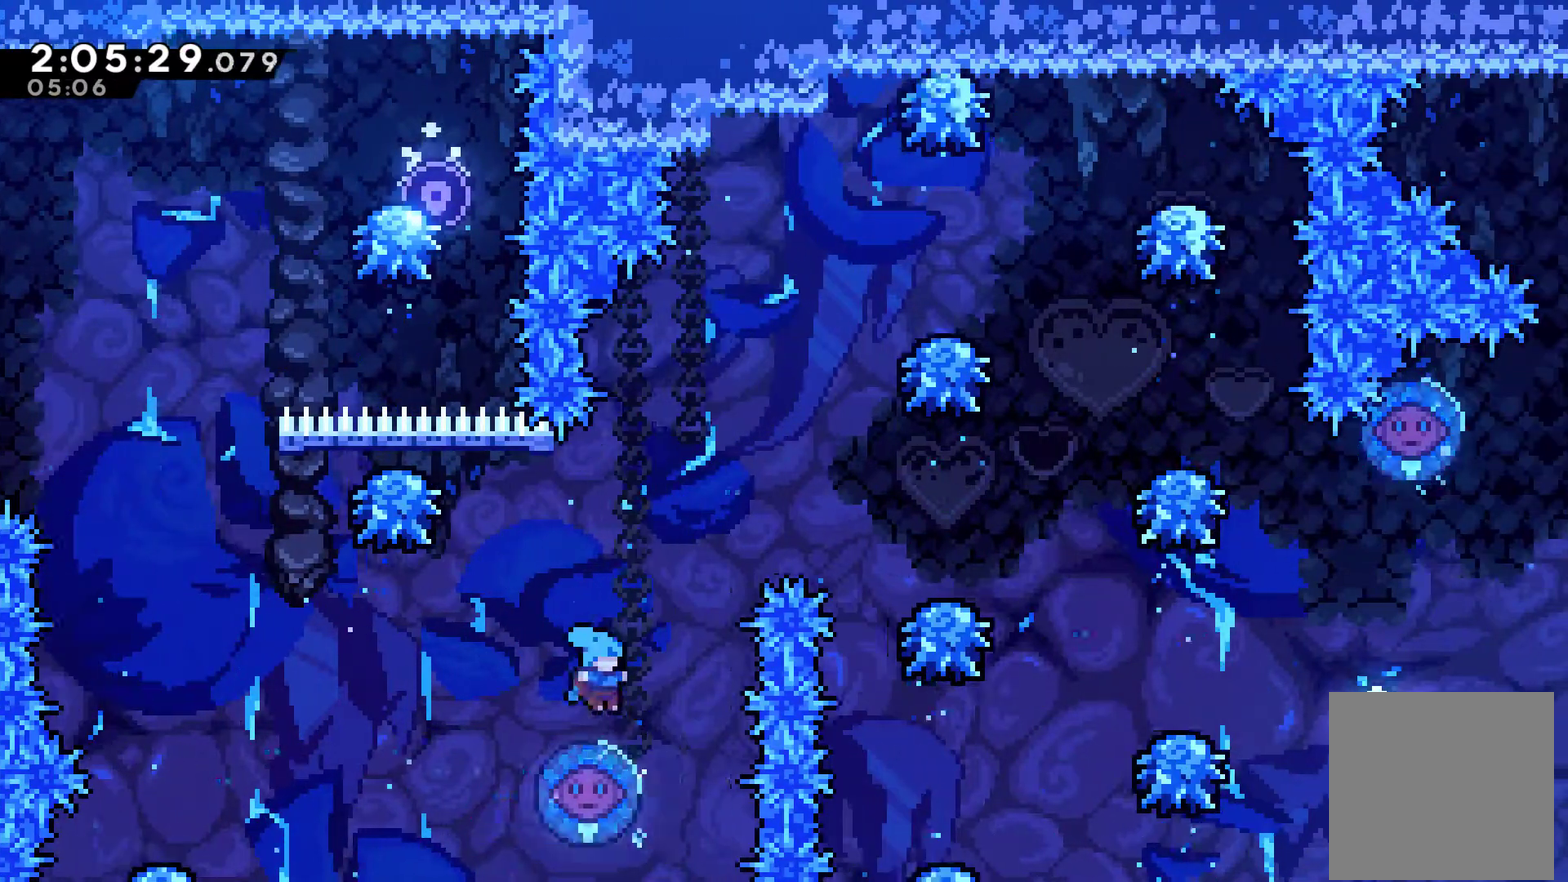
{"buttons": ["A", "DPAD_RIGHT"], "left_stick": "center", "right_stick": "center", "events": [[67, "DPAD_RIGHT", "down"]]}
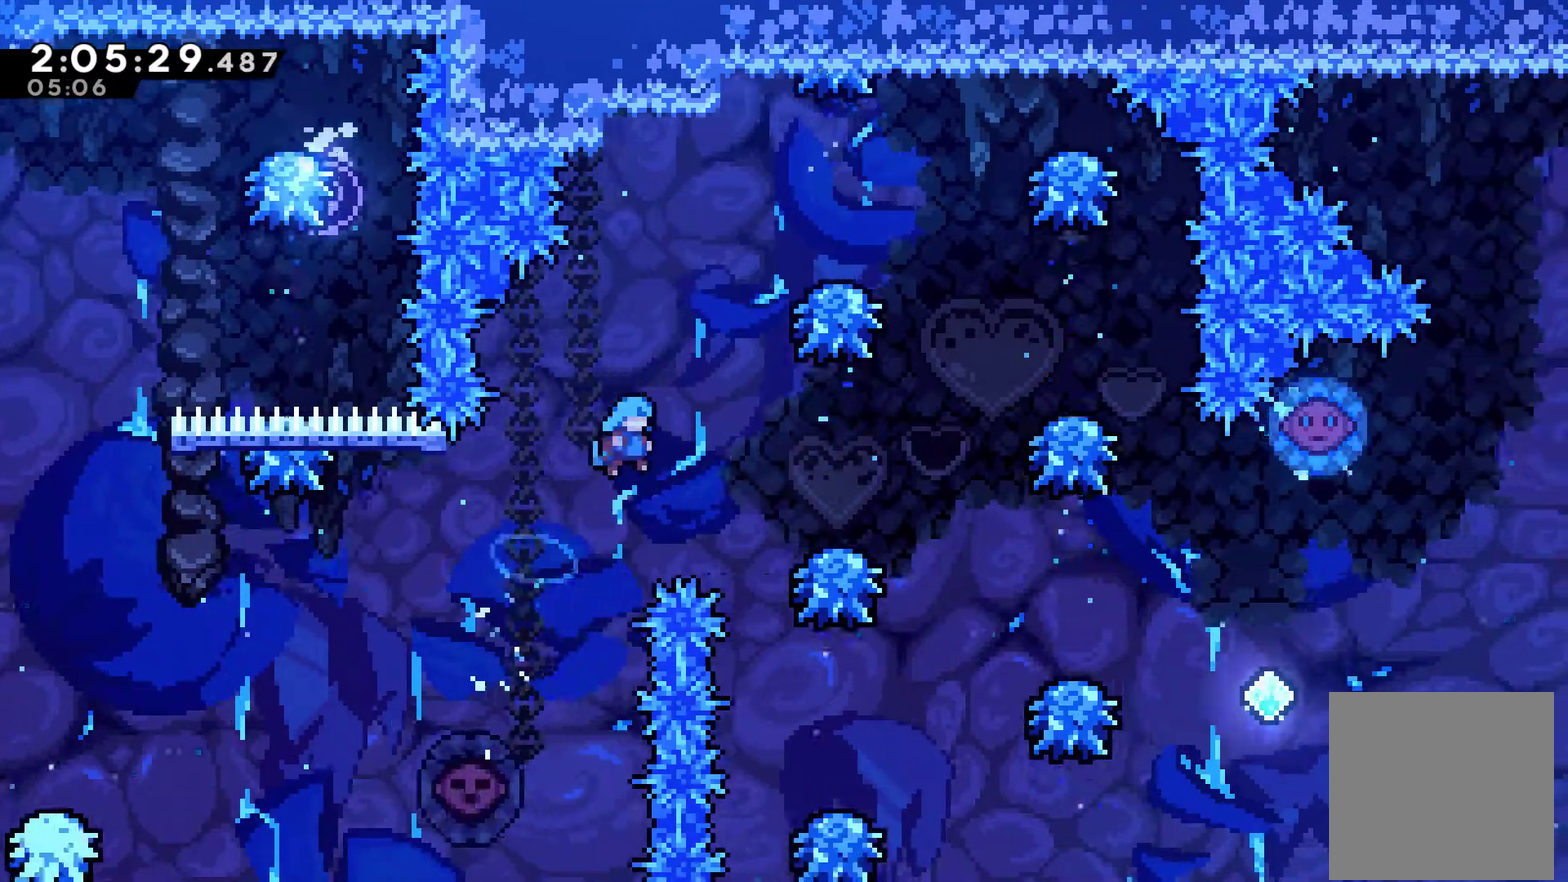
{"buttons": ["A", "DPAD_RIGHT"], "left_stick": "center", "right_stick": "center", "events": [[200, "DPAD_RIGHT", "up"], [267, "DPAD_RIGHT", "down"]]}
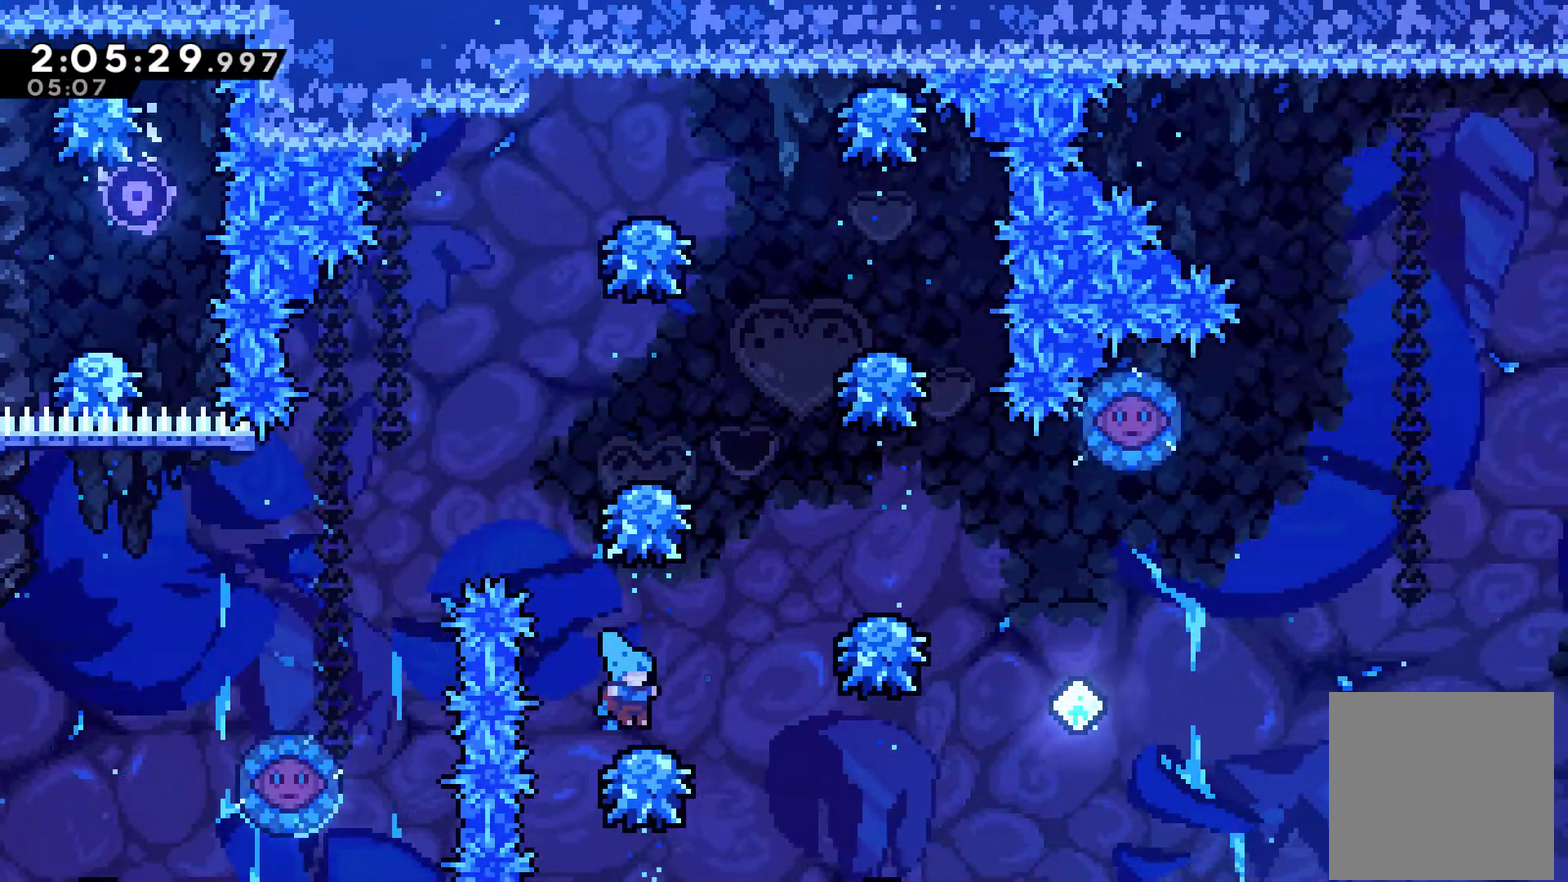
{"buttons": ["A", "DPAD_RIGHT"], "left_stick": "center", "right_stick": "center", "events": []}
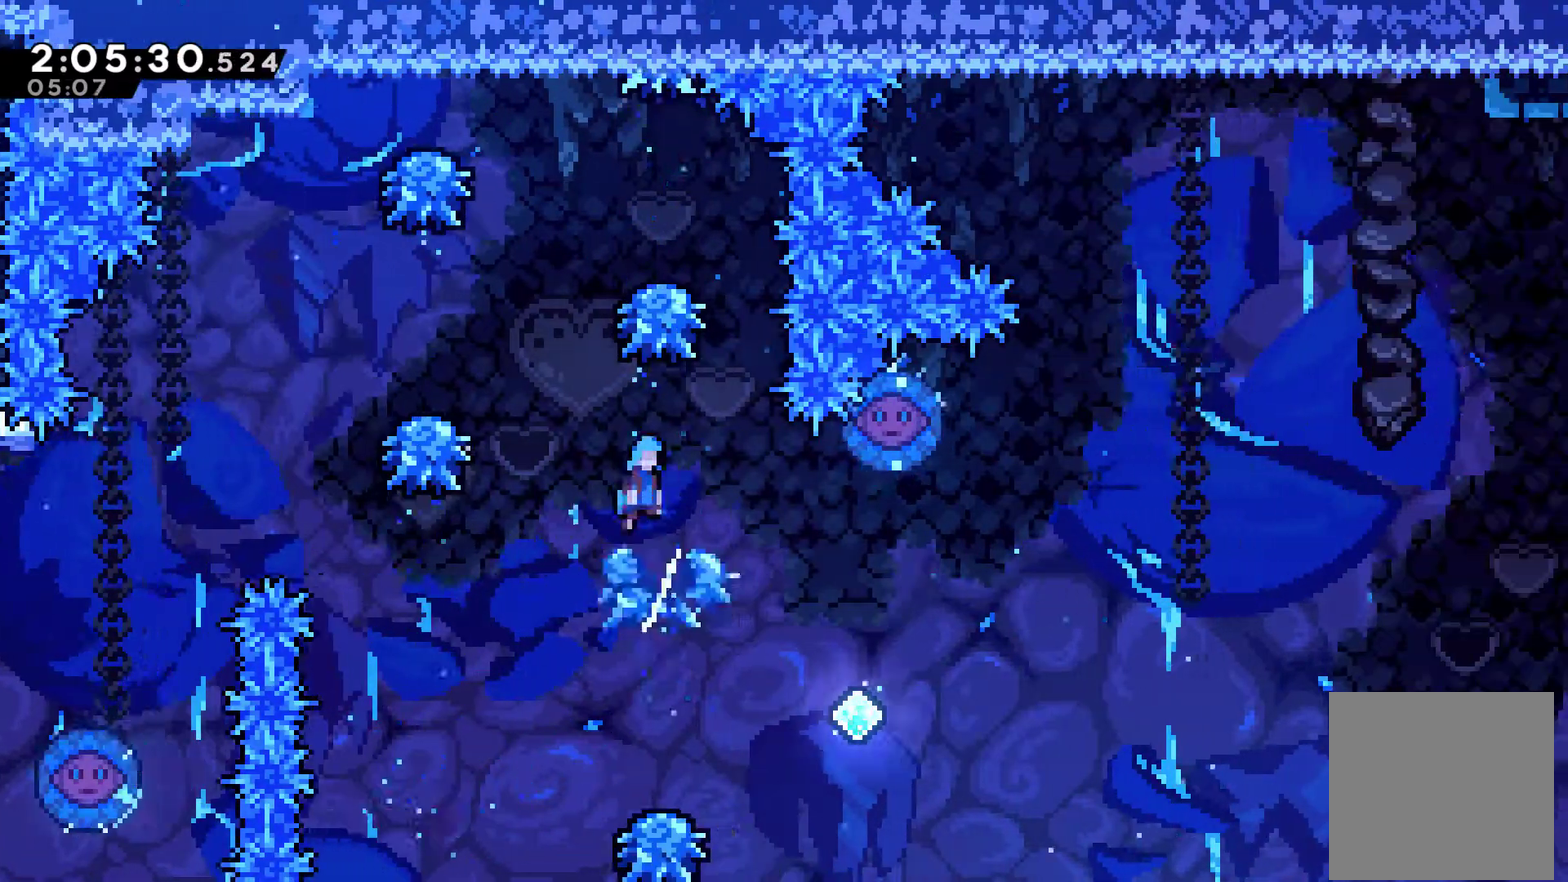
{"buttons": ["A"], "left_stick": "center", "right_stick": "center", "events": [[67, "A", "up"], [100, "DPAD_RIGHT", "up"], [500, "A", "down"]]}
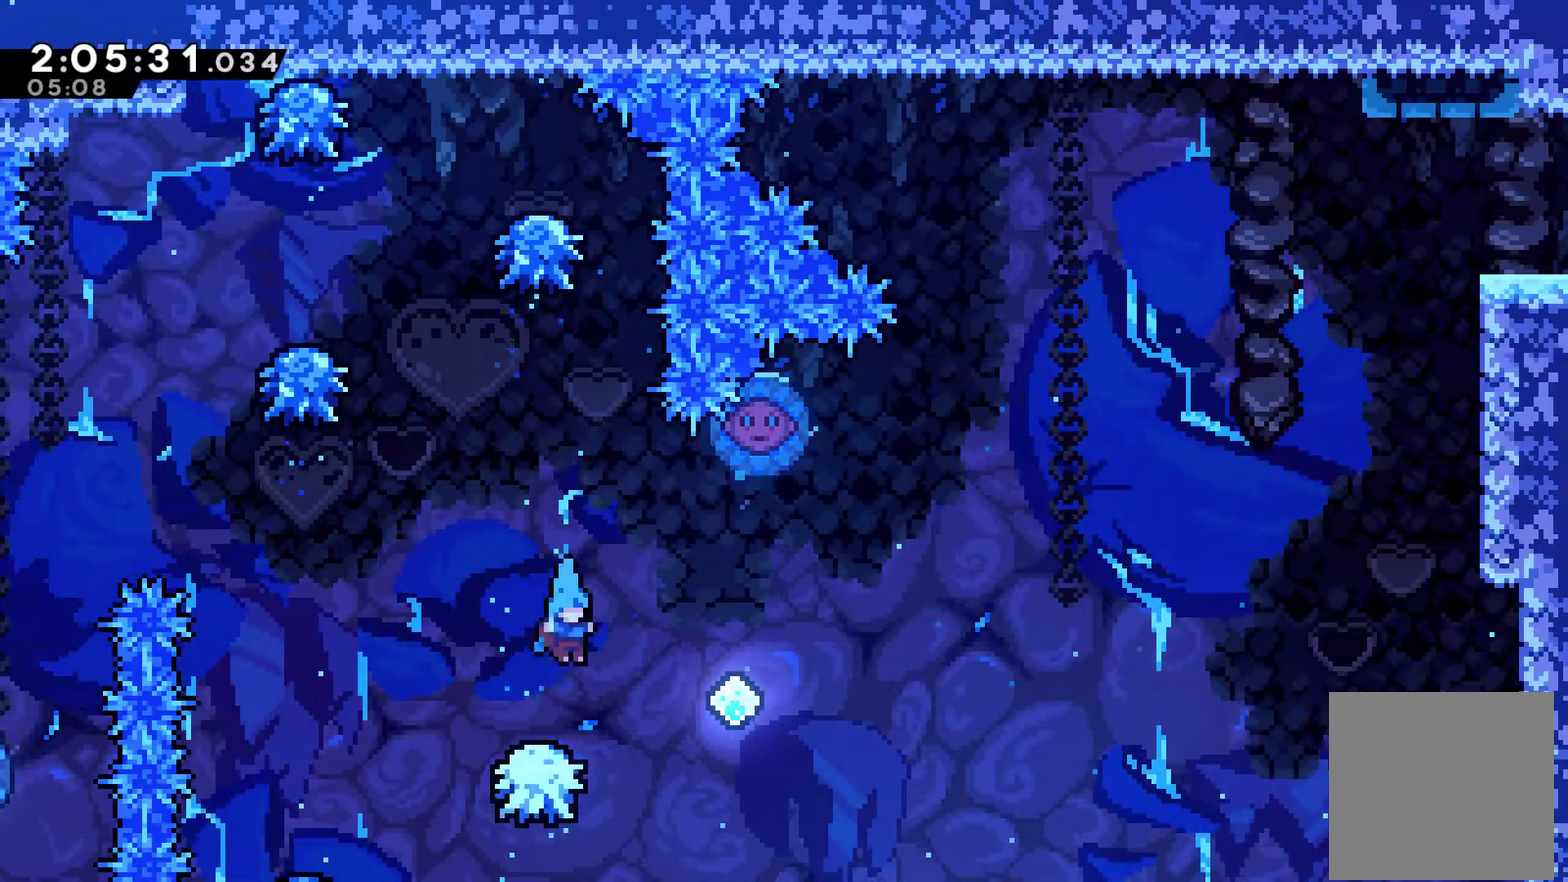
{"buttons": ["DPAD_RIGHT"], "left_stick": "center", "right_stick": "center", "events": [[200, "DPAD_RIGHT", "down"], [233, "A", "up"]]}
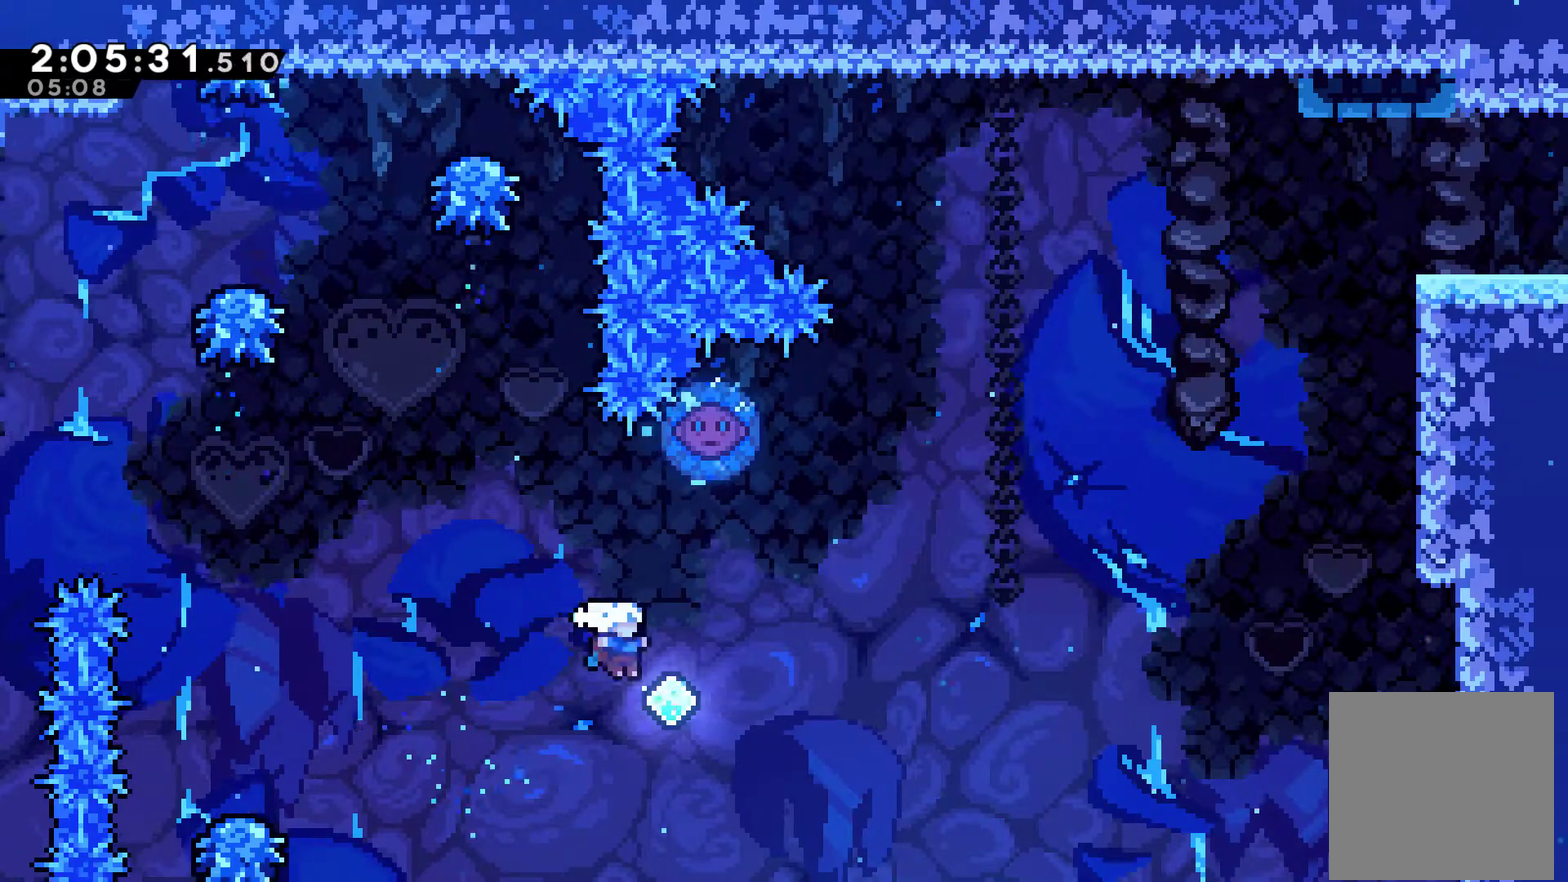
{"buttons": ["X", "DPAD_UP", "DPAD_LEFT"], "left_stick": "center", "right_stick": "center", "events": [[100, "DPAD_UP", "down"], [167, "X", "down"], [367, "X", "up"], [467, "DPAD_RIGHT", "up"], [500, "DPAD_LEFT", "down"], [500, "X", "down"]]}
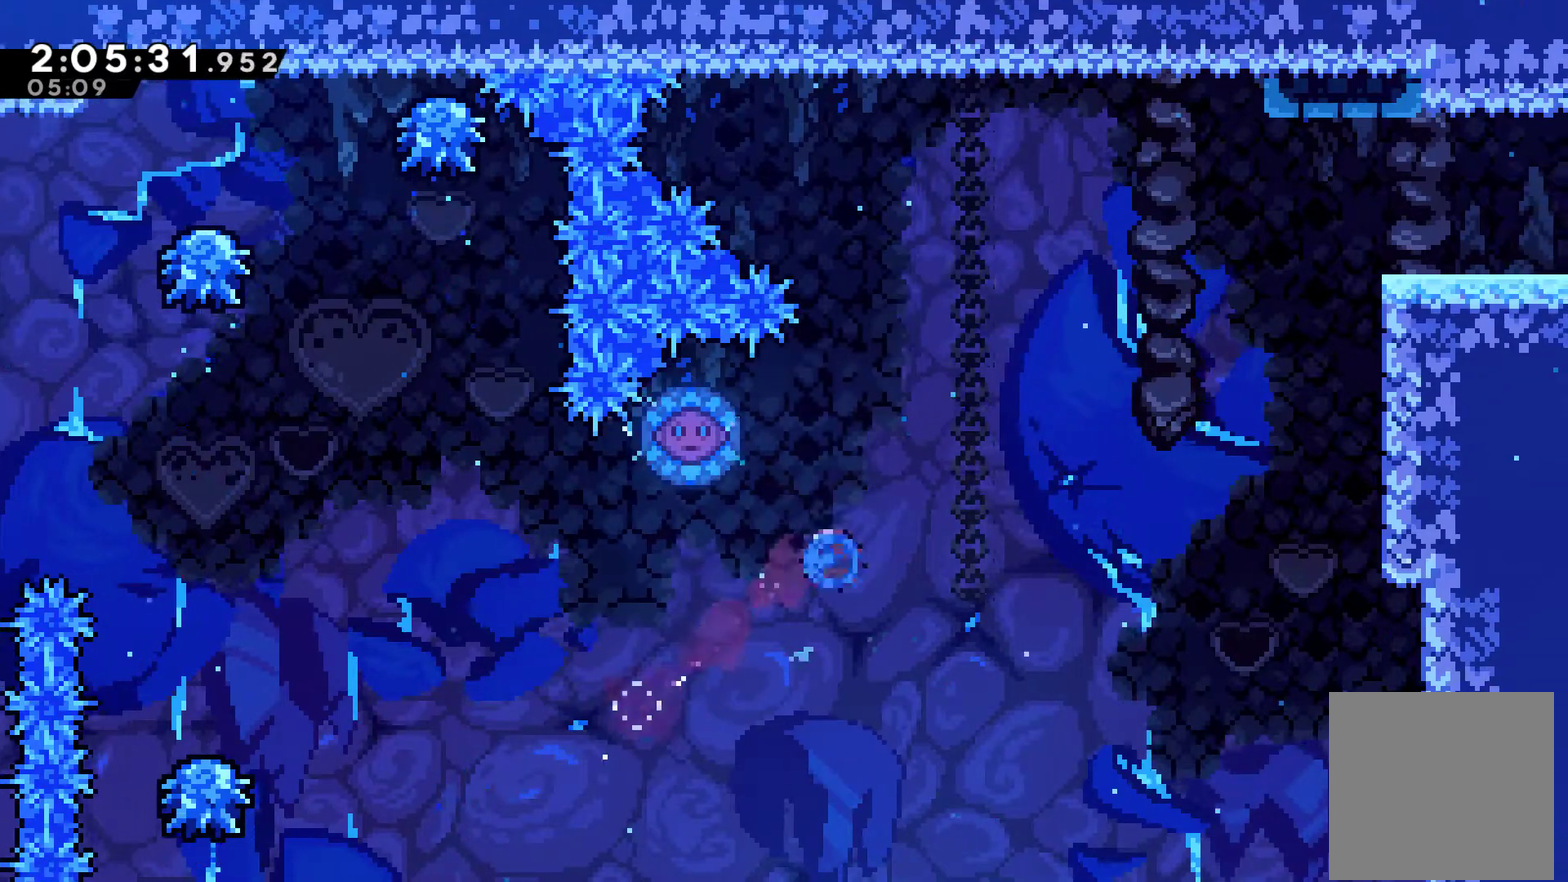
{"buttons": ["DPAD_UP", "DPAD_RIGHT"], "left_stick": "center", "right_stick": "center", "events": [[267, "DPAD_LEFT", "up"], [267, "DPAD_RIGHT", "down"], [267, "DPAD_UP", "up"], [267, "X", "up"], [367, "DPAD_UP", "down"]]}
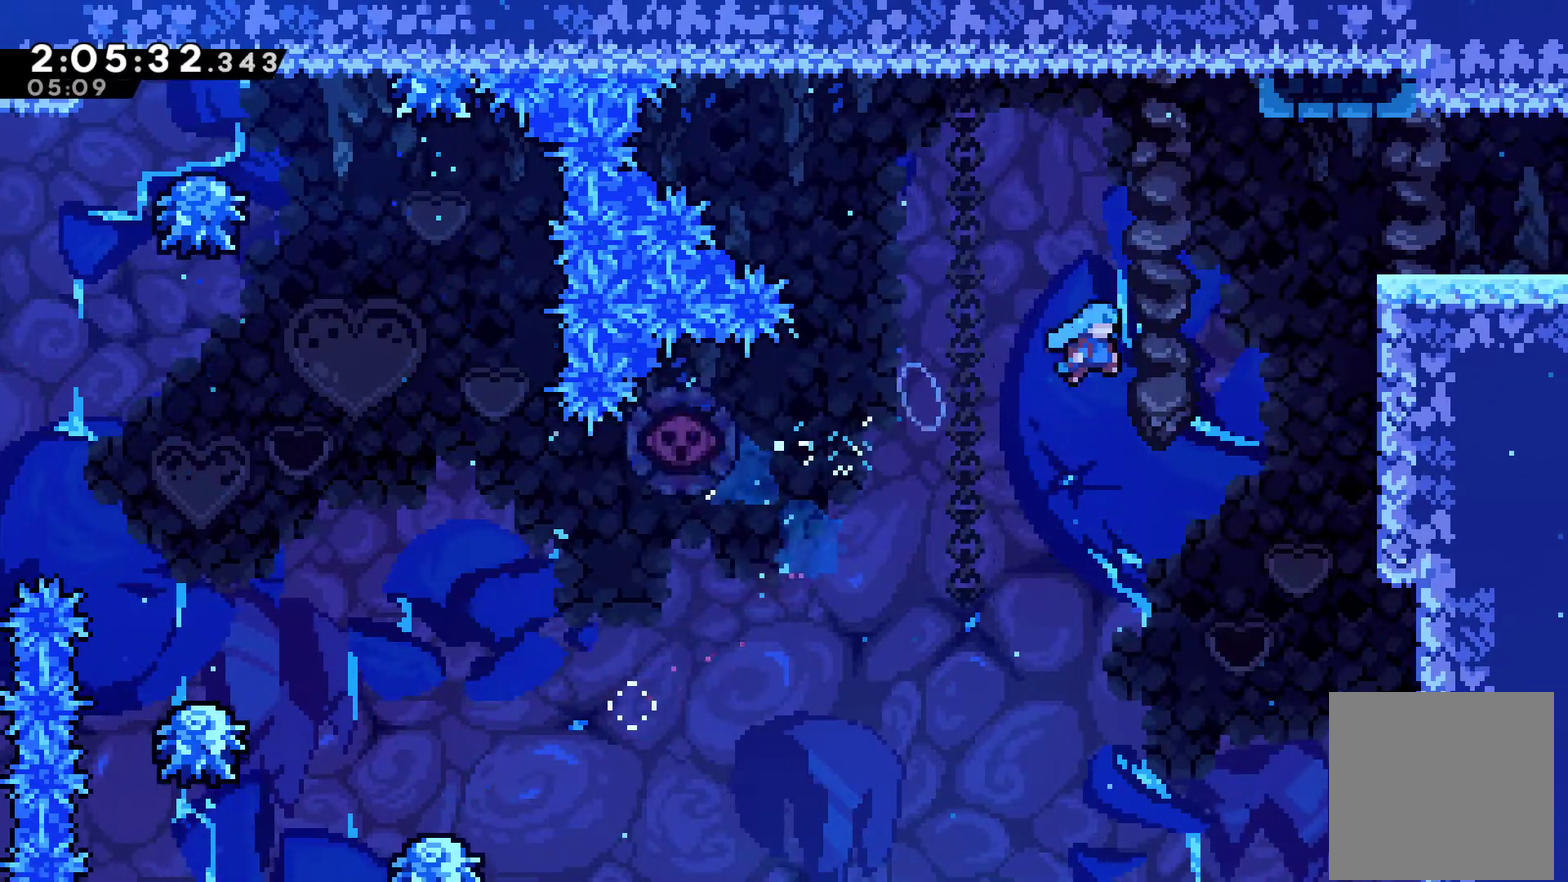
{"buttons": ["A", "R1", "DPAD_UP", "DPAD_RIGHT"], "left_stick": "center", "right_stick": "center", "events": [[167, "R1", "down"], [367, "A", "down"]]}
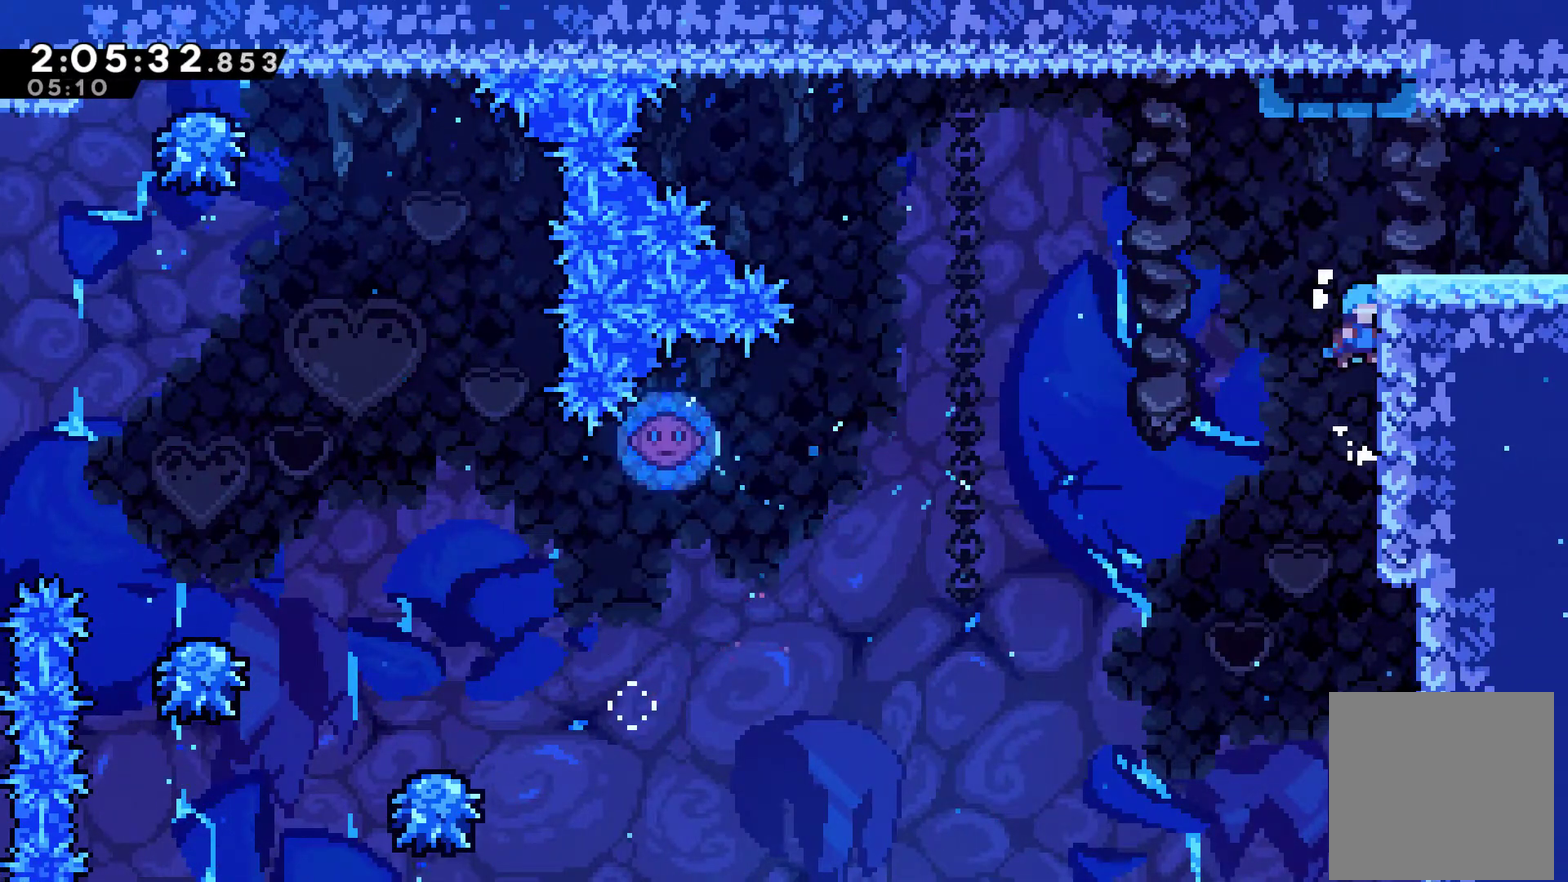
{"buttons": ["DPAD_RIGHT"], "left_stick": "center", "right_stick": "center", "events": [[33, "A", "up"], [100, "A", "down"], [300, "A", "up"], [333, "DPAD_UP", "up"], [367, "R1", "up"]]}
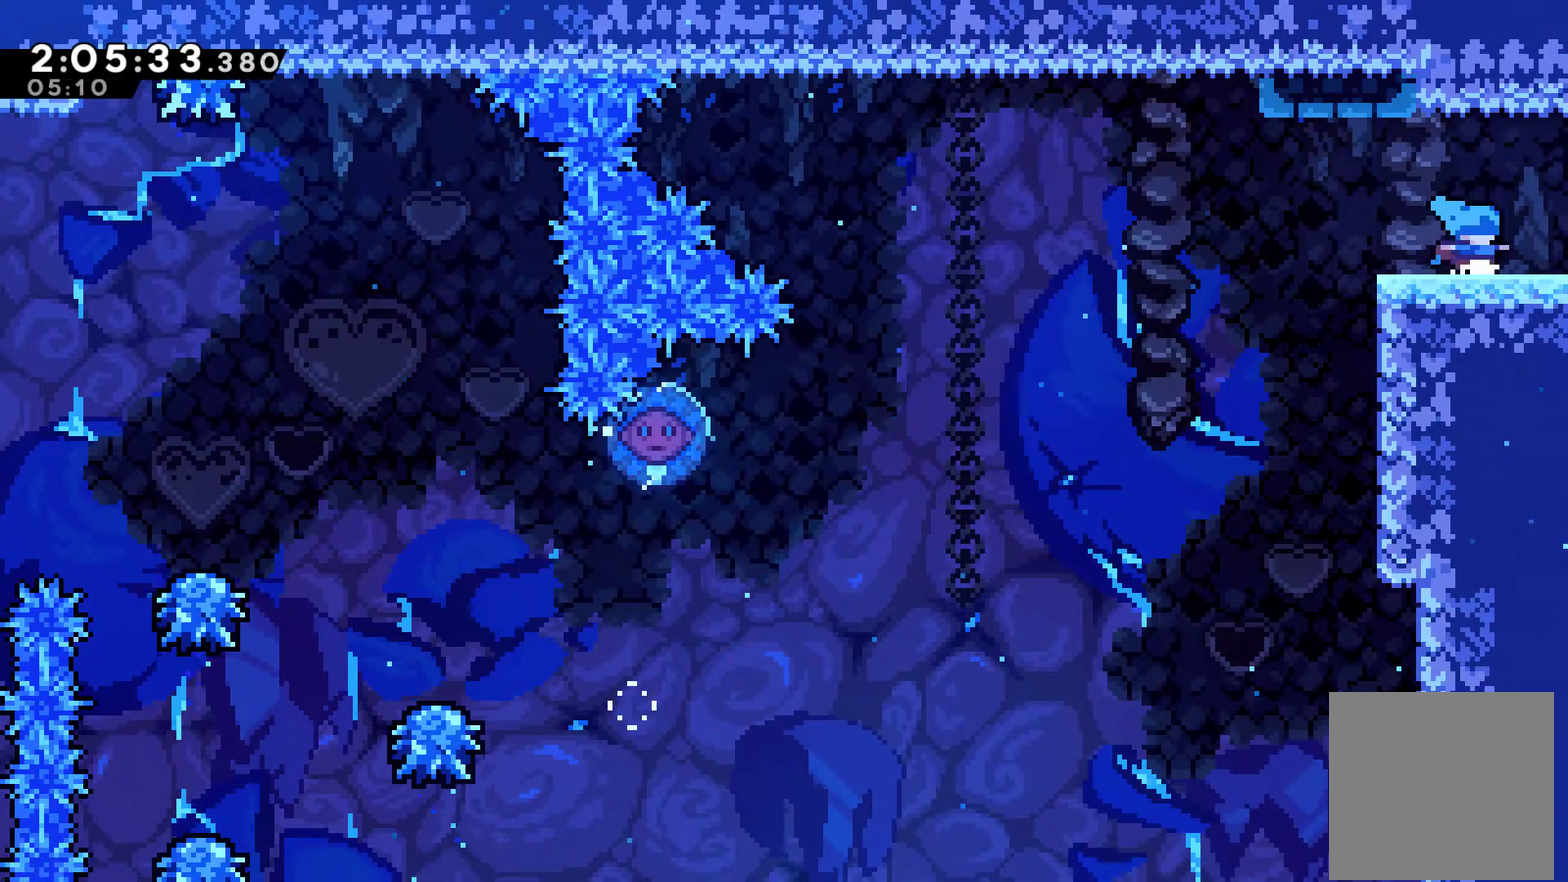
{"buttons": ["DPAD_RIGHT"], "left_stick": "center", "right_stick": "center", "events": []}
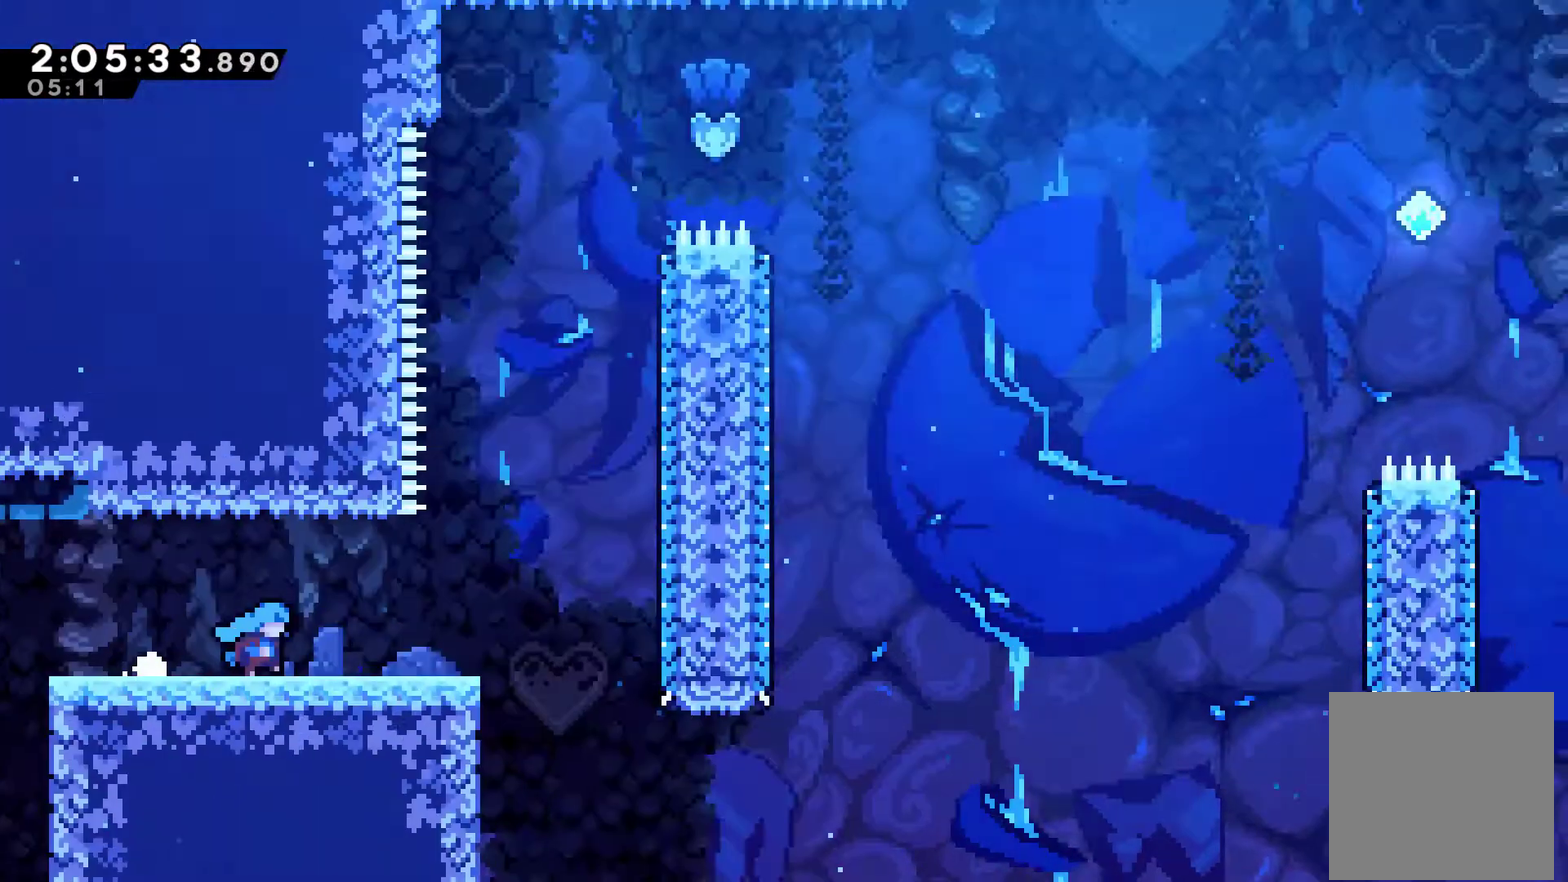
{"buttons": ["DPAD_RIGHT"], "left_stick": "center", "right_stick": "center", "events": []}
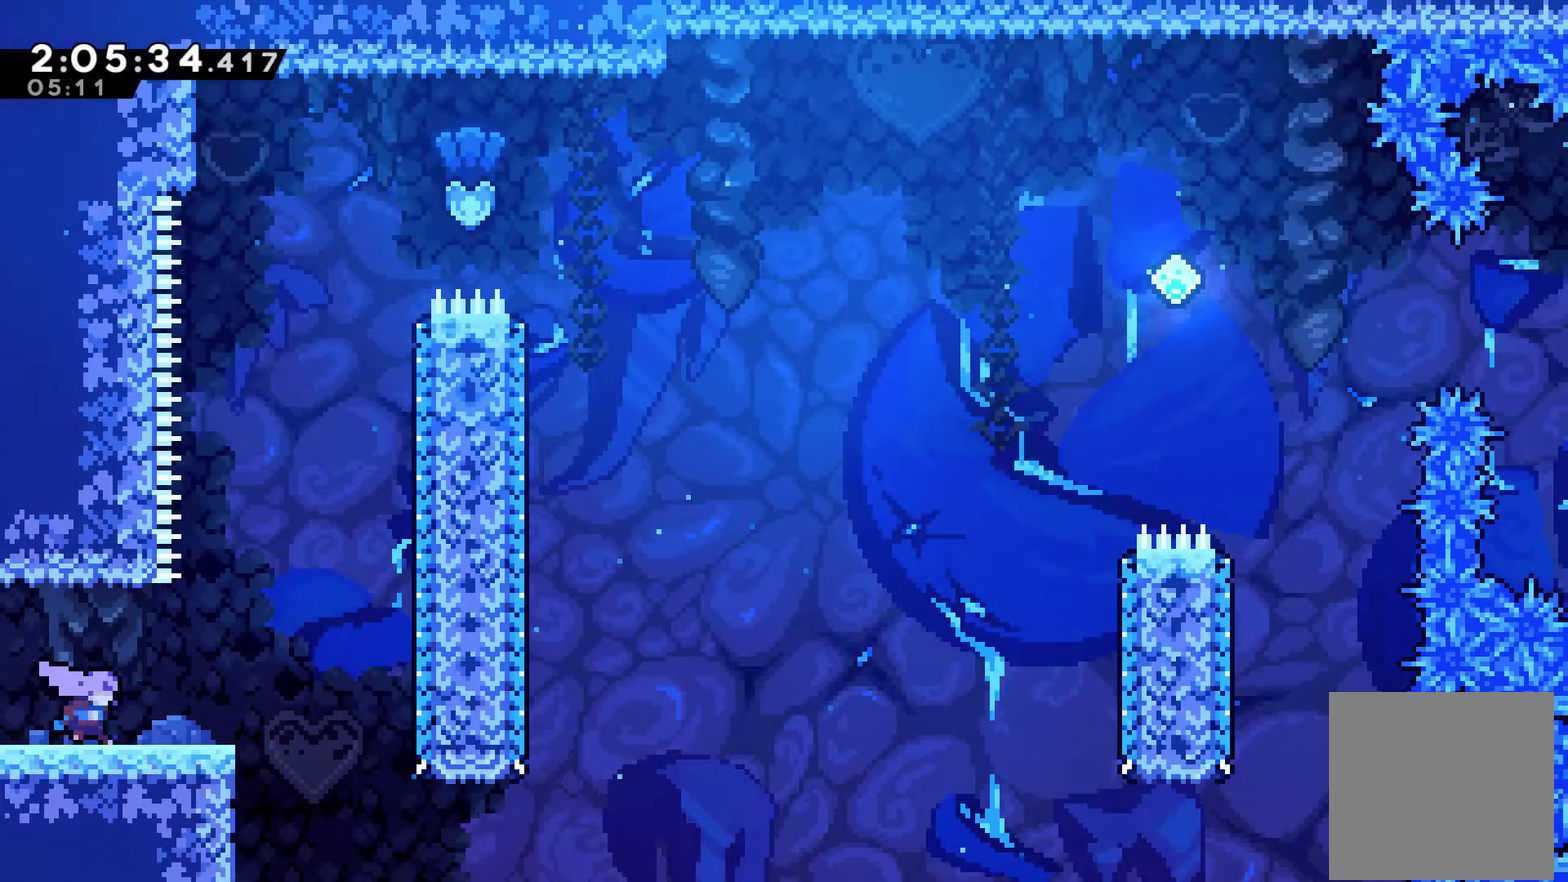
{"buttons": ["A", "DPAD_RIGHT"], "left_stick": "center", "right_stick": "center", "events": [[300, "A", "down"]]}
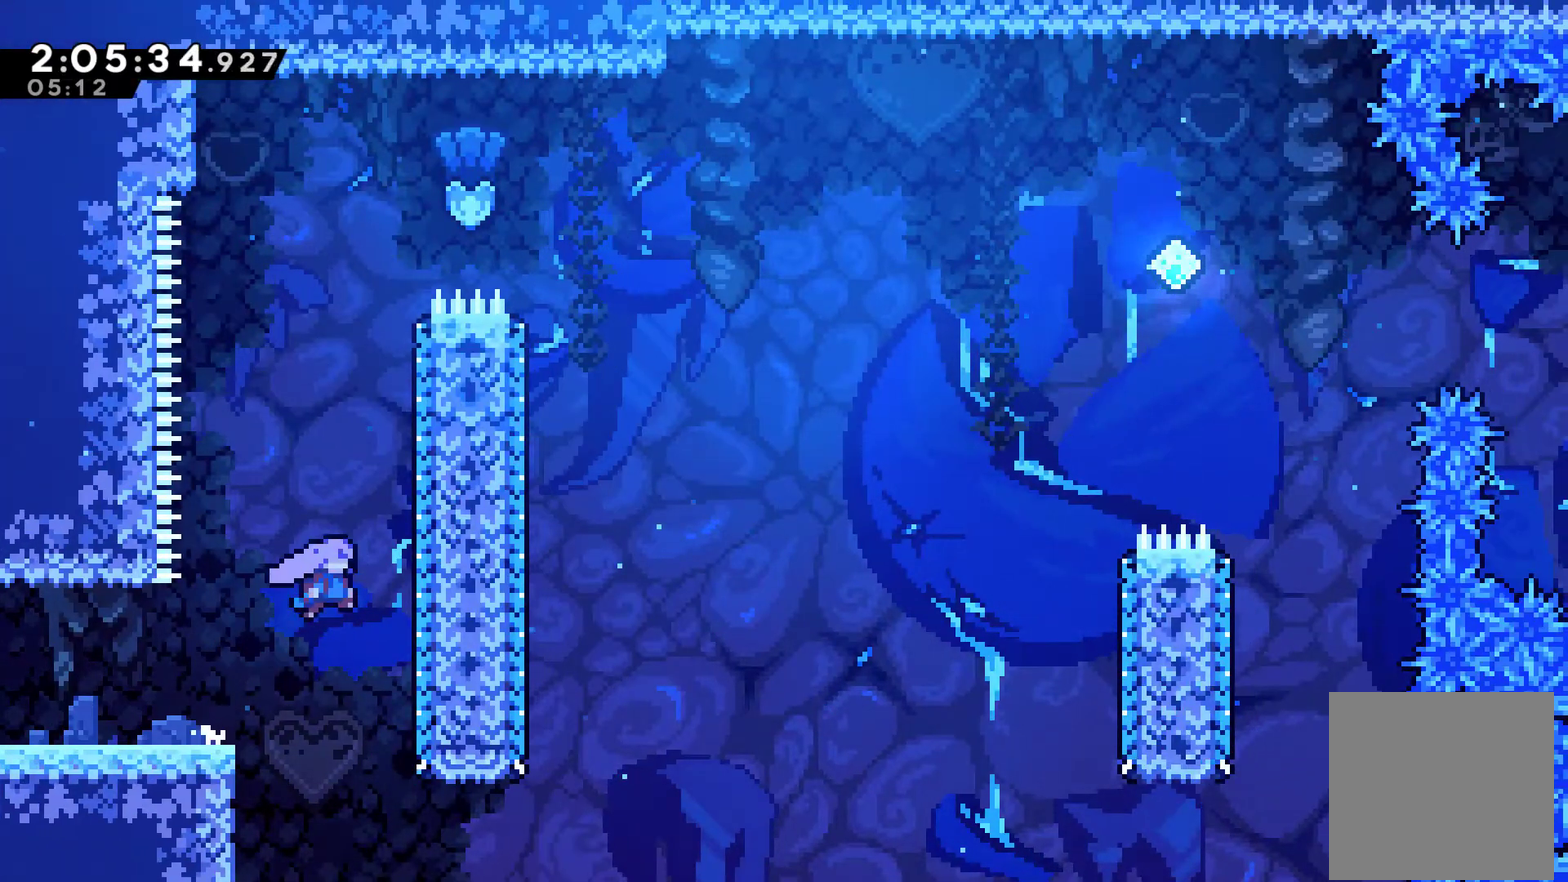
{"buttons": ["X", "DPAD_UP", "DPAD_RIGHT"], "left_stick": "center", "right_stick": "center", "events": [[67, "A", "up"], [100, "DPAD_UP", "down"], [133, "DPAD_RIGHT", "up"], [167, "X", "down"], [400, "X", "up"], [500, "DPAD_RIGHT", "down"], [500, "X", "down"]]}
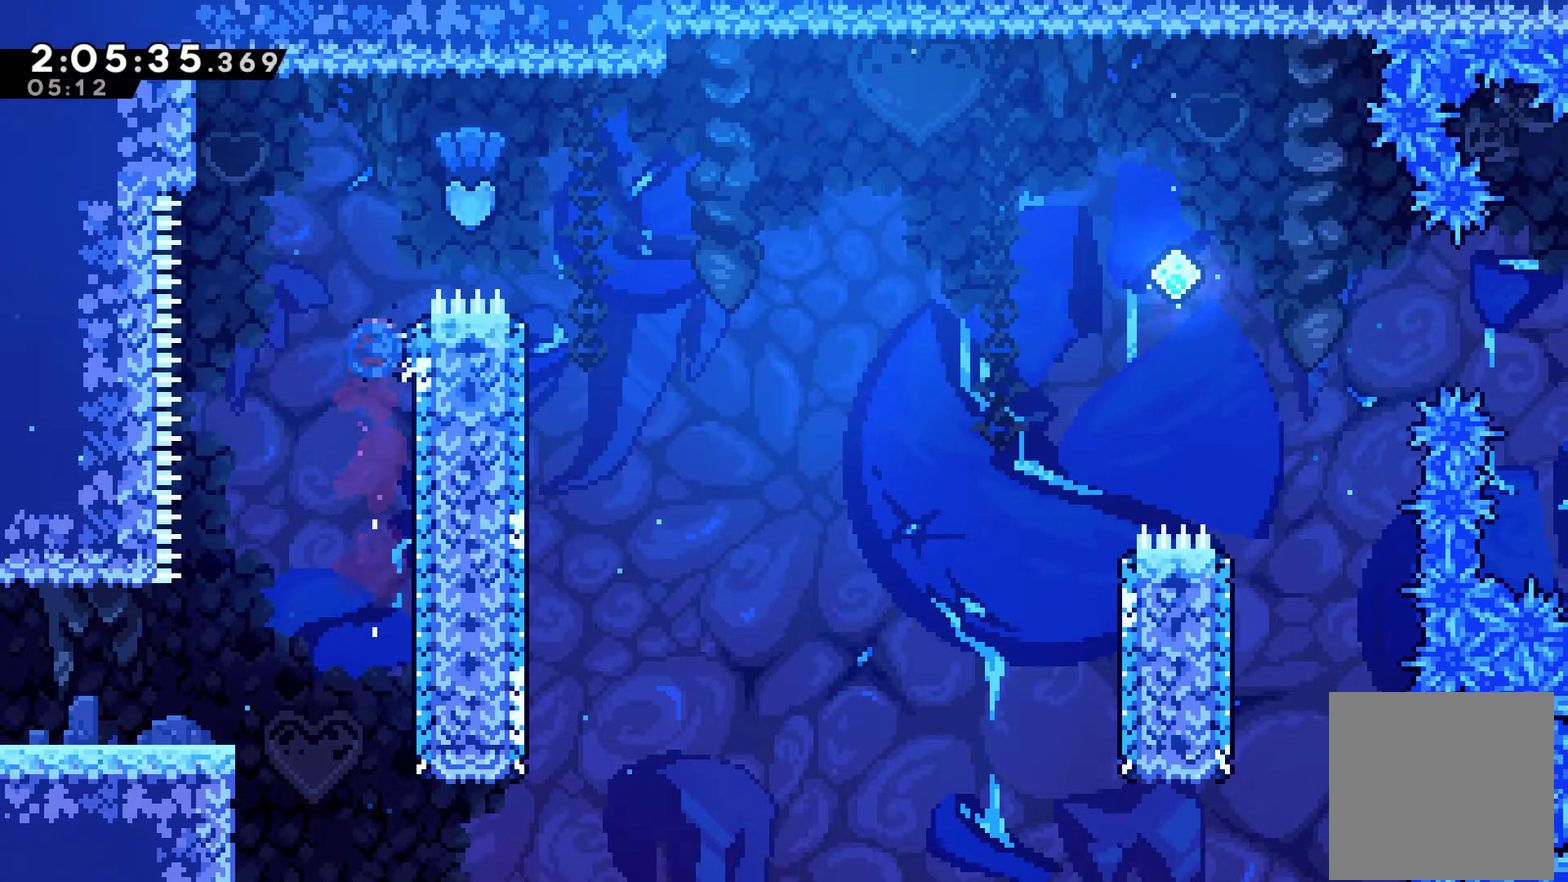
{"buttons": [], "left_stick": "center", "right_stick": "center", "events": [[200, "X", "up"], [300, "DPAD_UP", "up"], [500, "DPAD_RIGHT", "up"]]}
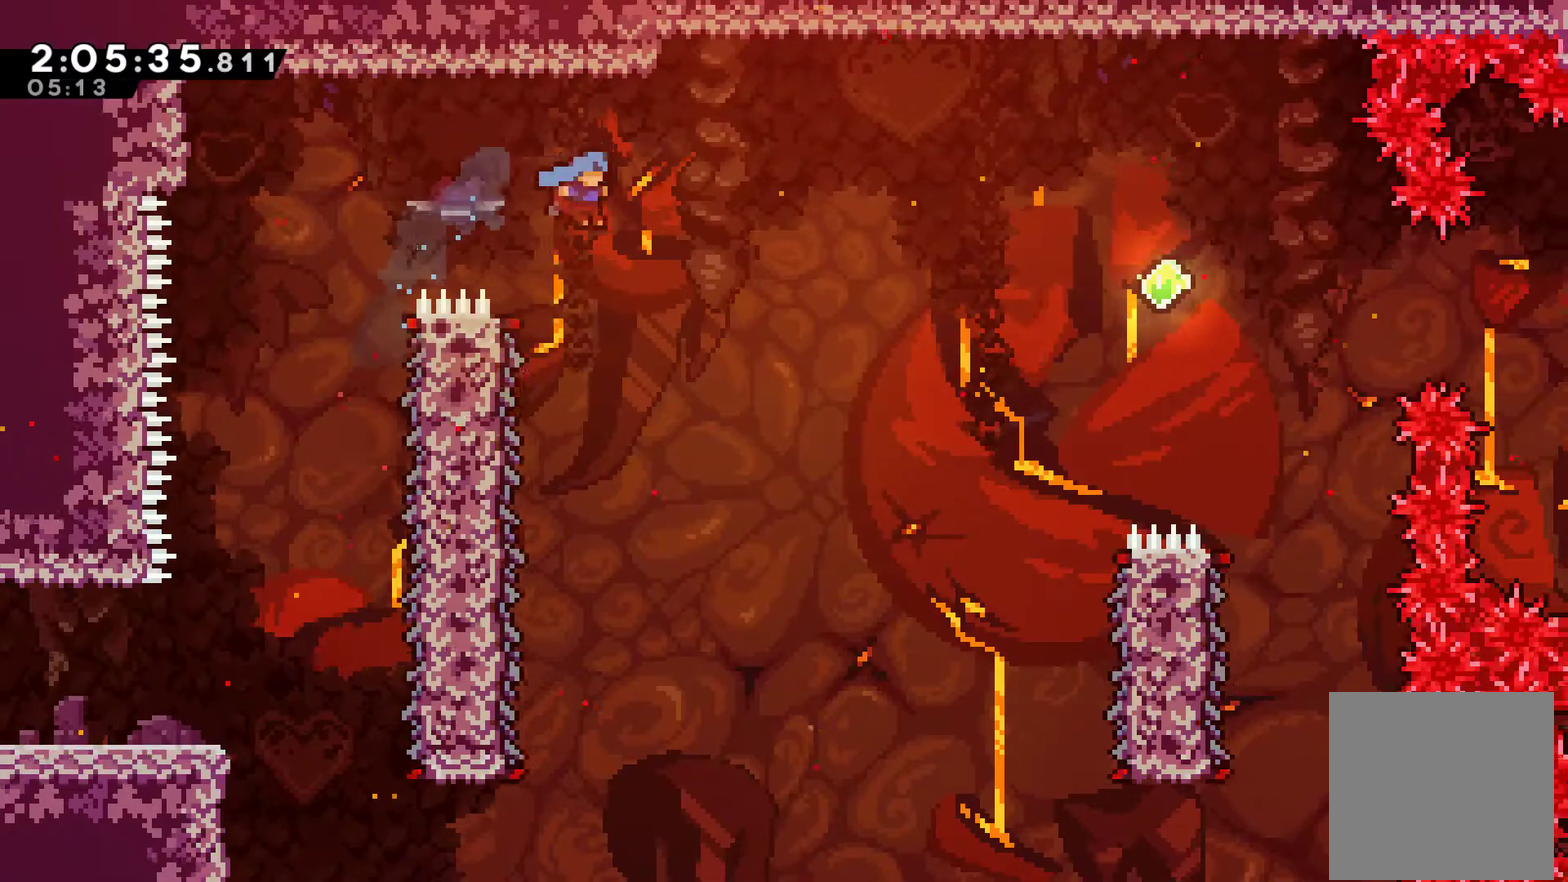
{"buttons": ["DPAD_LEFT"], "left_stick": "center", "right_stick": "center", "events": [[467, "DPAD_LEFT", "down"]]}
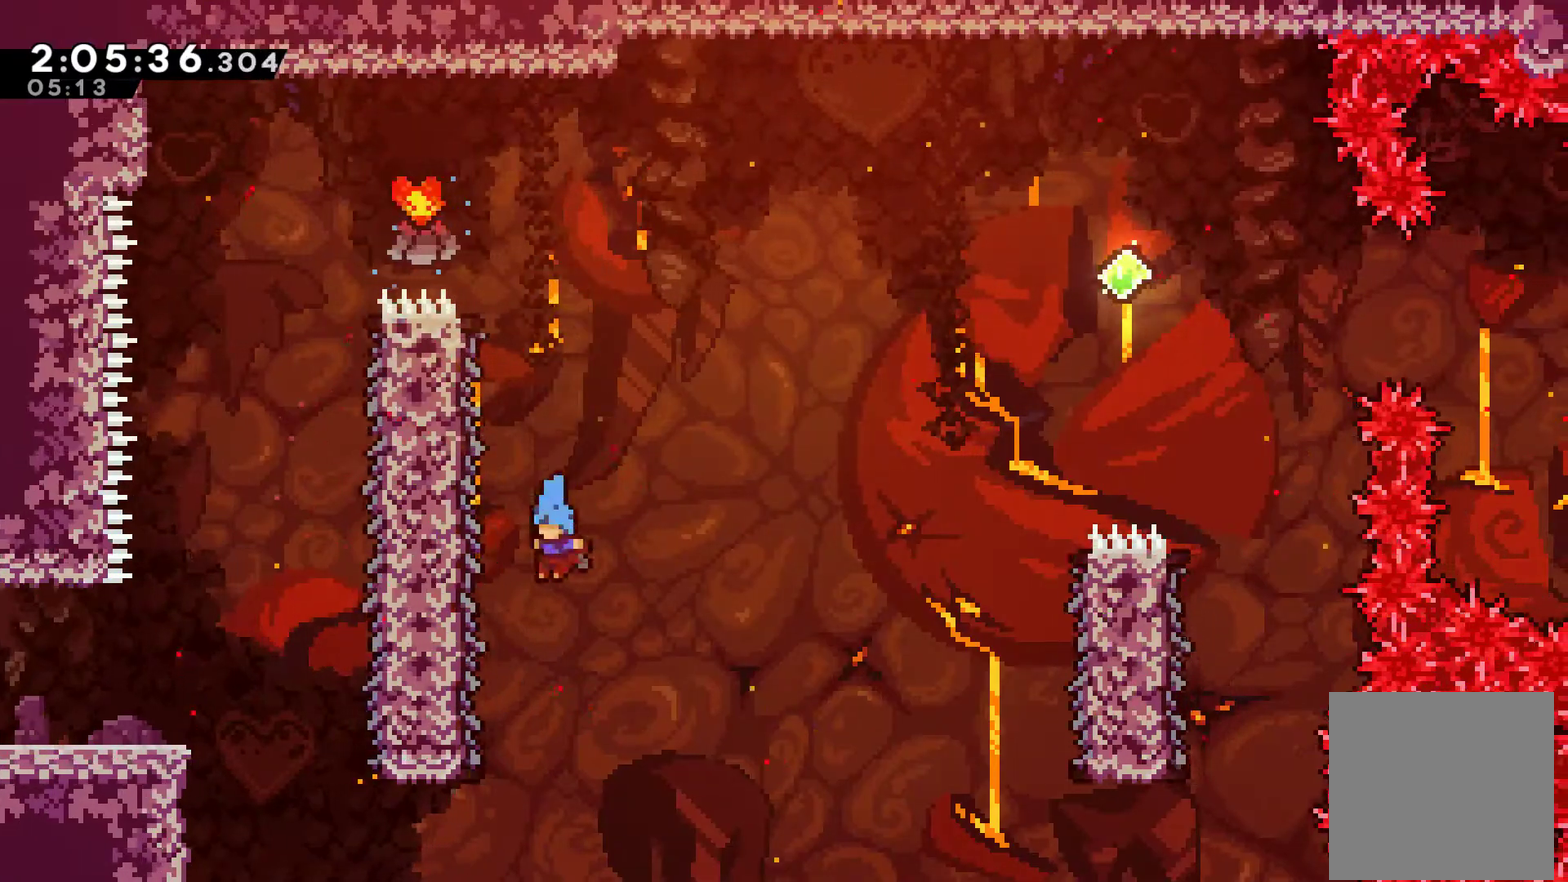
{"buttons": ["R1"], "left_stick": "center", "right_stick": "center", "events": [[67, "R1", "down"], [267, "DPAD_LEFT", "up"]]}
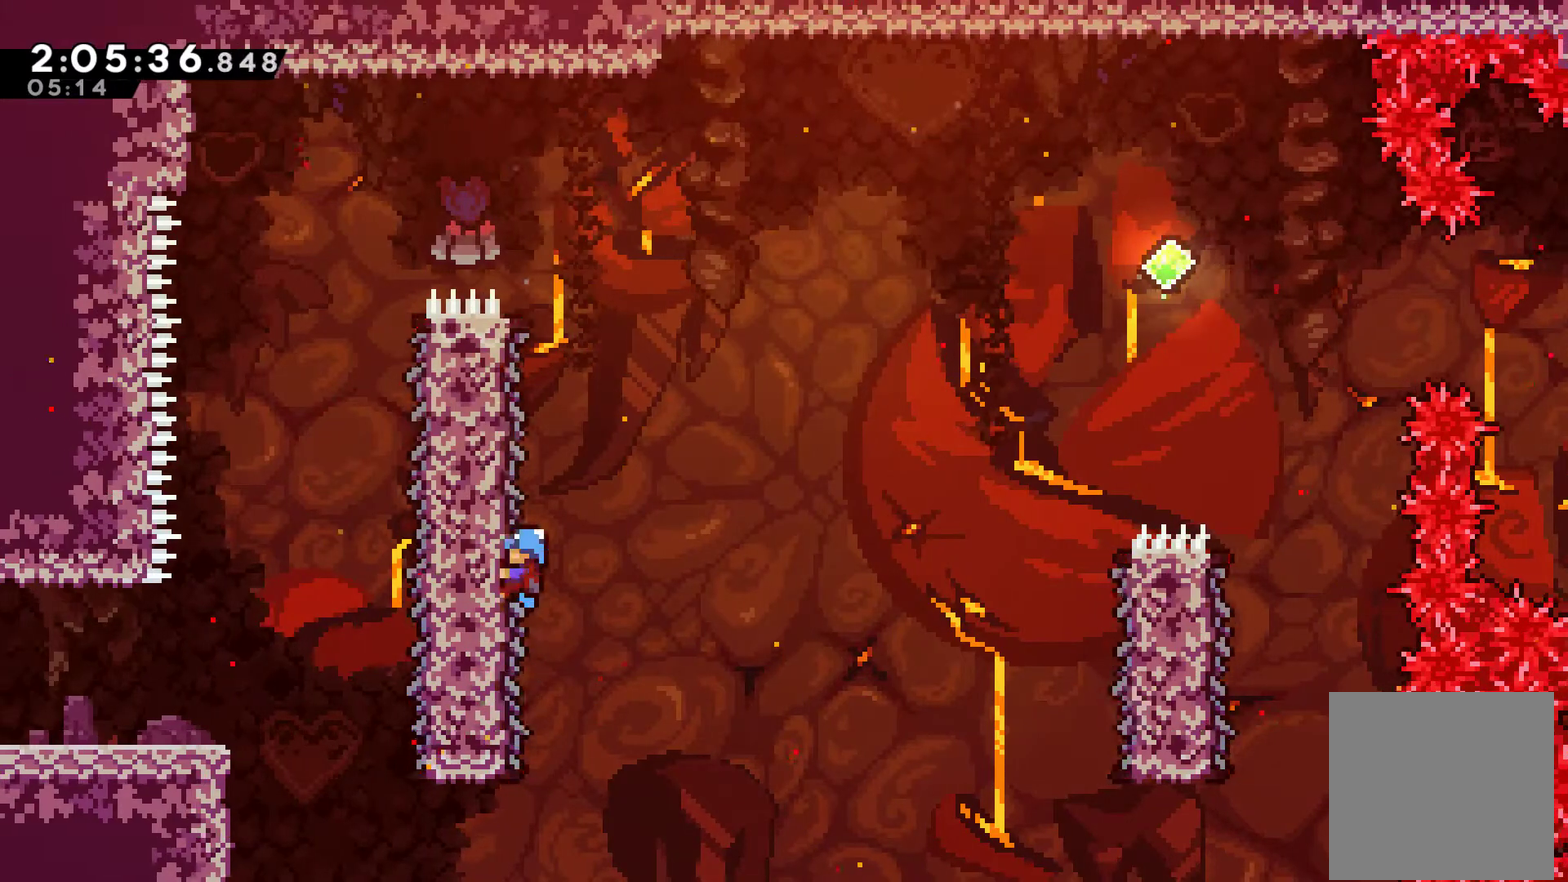
{"buttons": ["A", "R1", "DPAD_RIGHT"], "left_stick": "center", "right_stick": "center", "events": [[267, "DPAD_RIGHT", "down"], [333, "A", "down"]]}
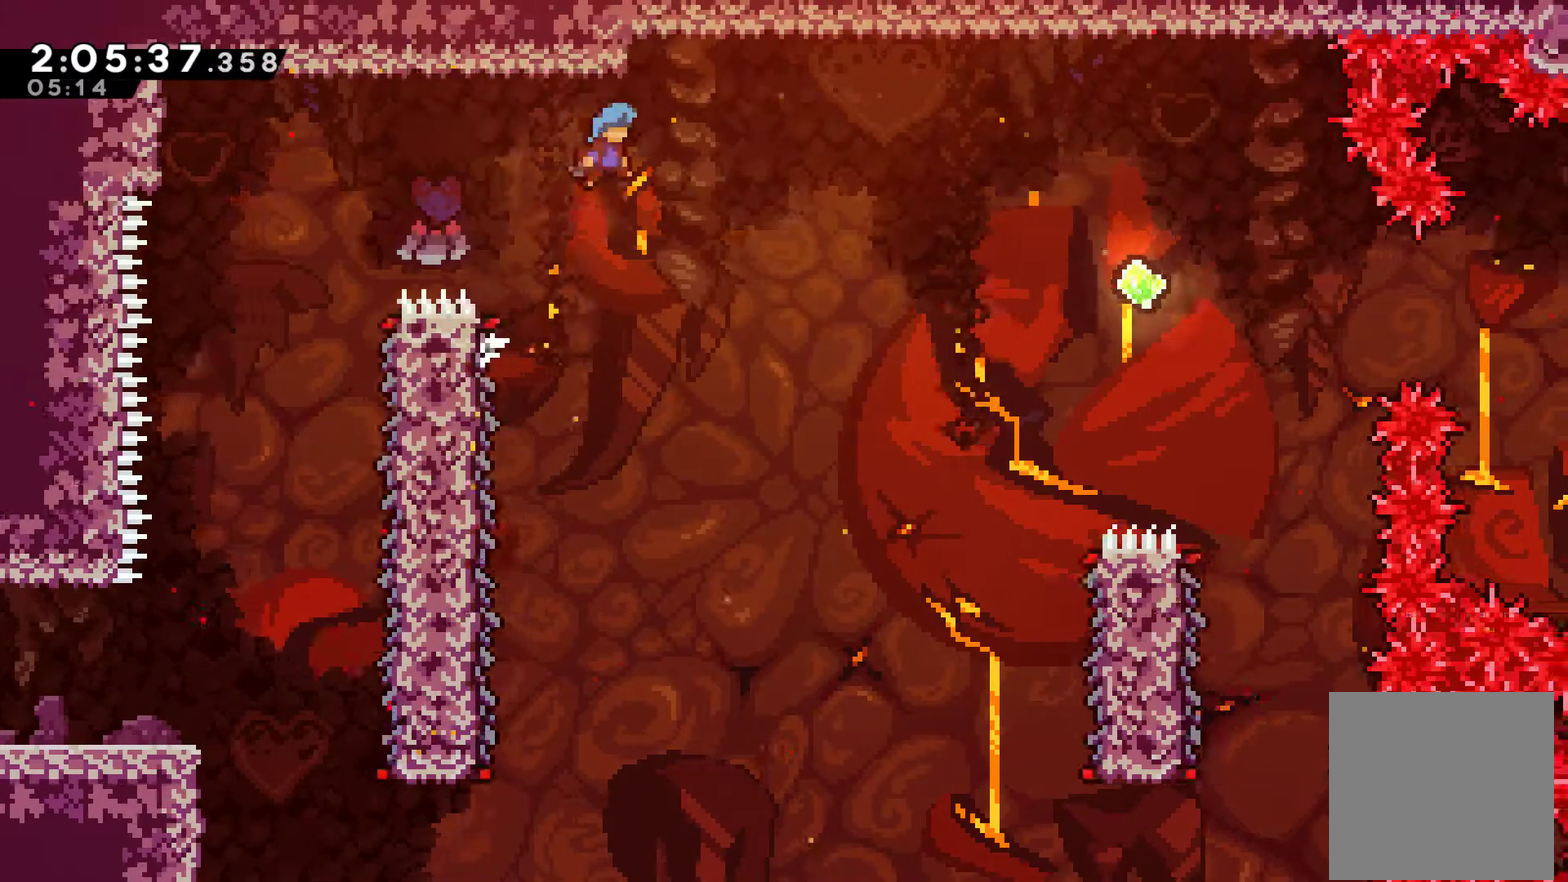
{"buttons": ["A", "R1", "DPAD_RIGHT"], "left_stick": "center", "right_stick": "center", "events": []}
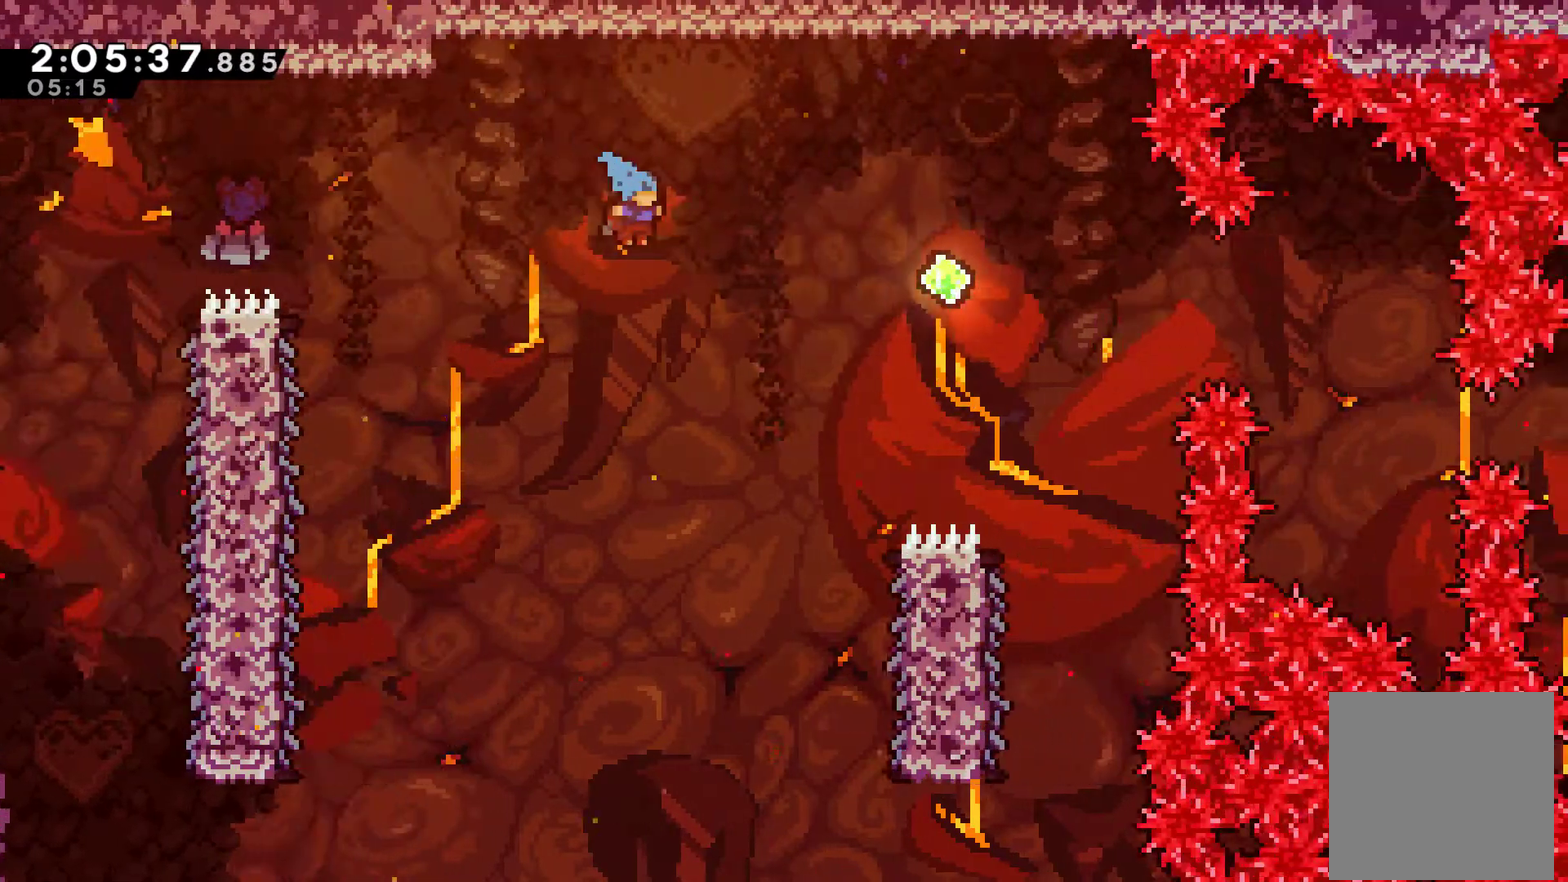
{"buttons": ["R1", "DPAD_RIGHT"], "left_stick": "center", "right_stick": "center", "events": [[33, "A", "up"]]}
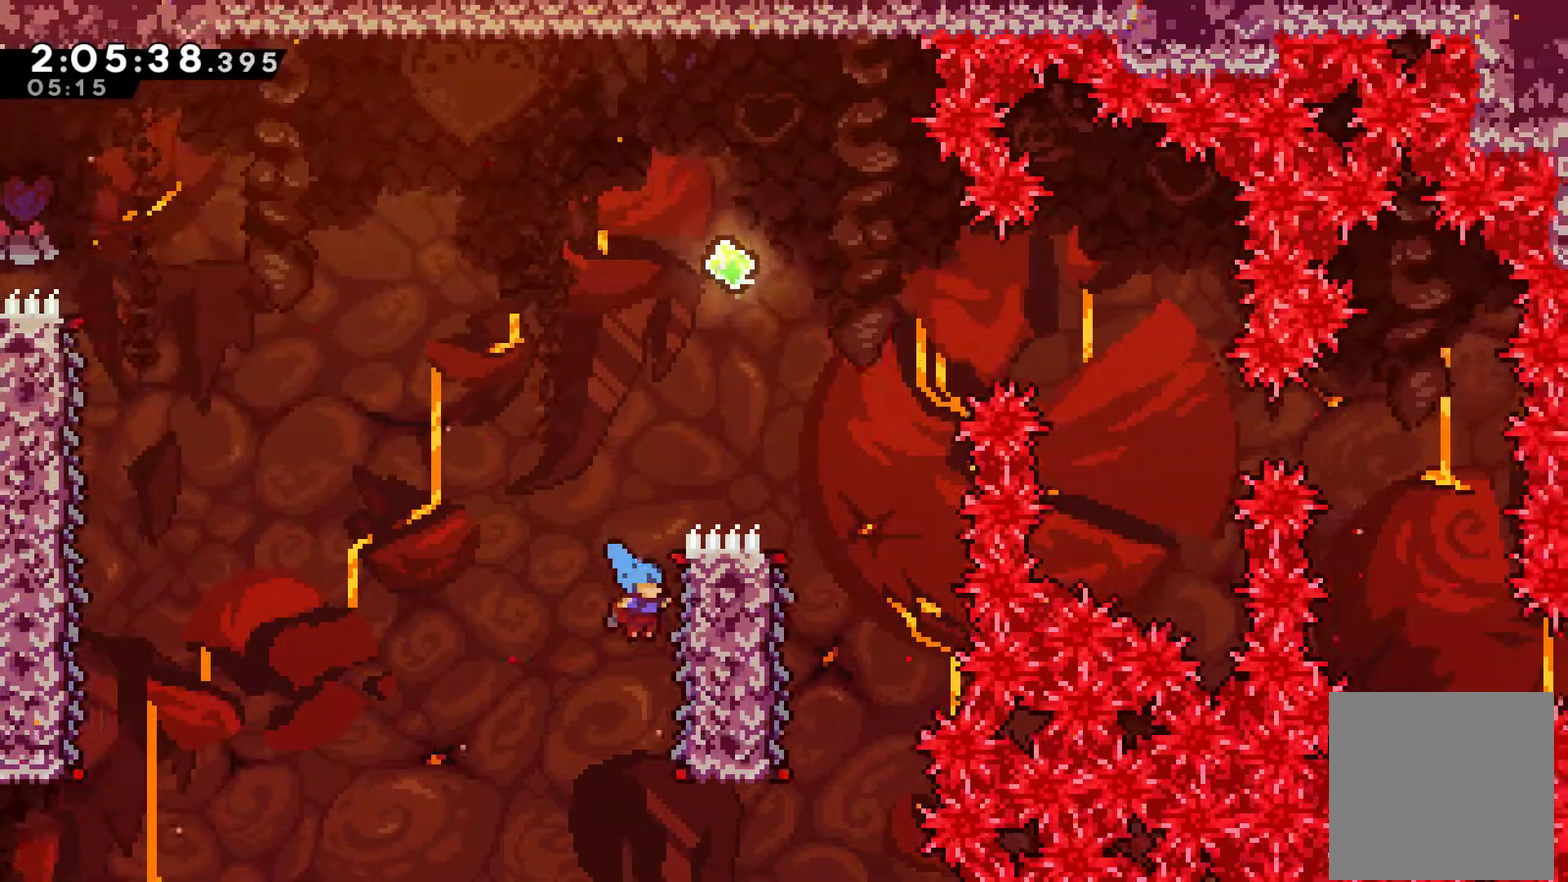
{"buttons": ["A", "R1"], "left_stick": "center", "right_stick": "center", "events": [[167, "DPAD_RIGHT", "up"], [467, "A", "down"]]}
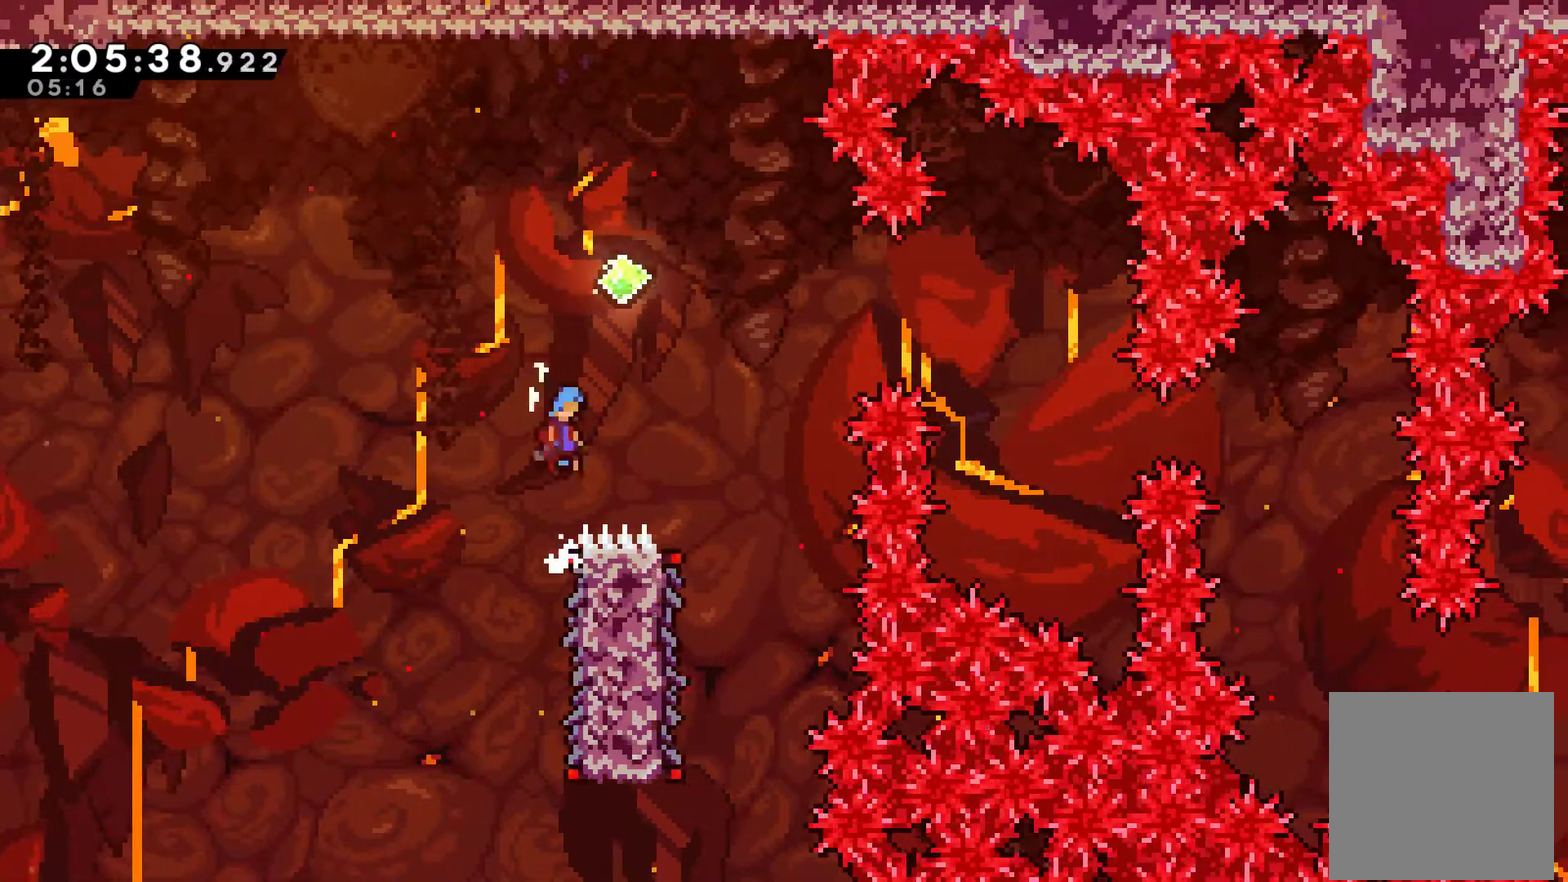
{"buttons": ["R1", "DPAD_RIGHT"], "left_stick": "center", "right_stick": "center", "events": [[167, "DPAD_RIGHT", "down"], [367, "A", "up"]]}
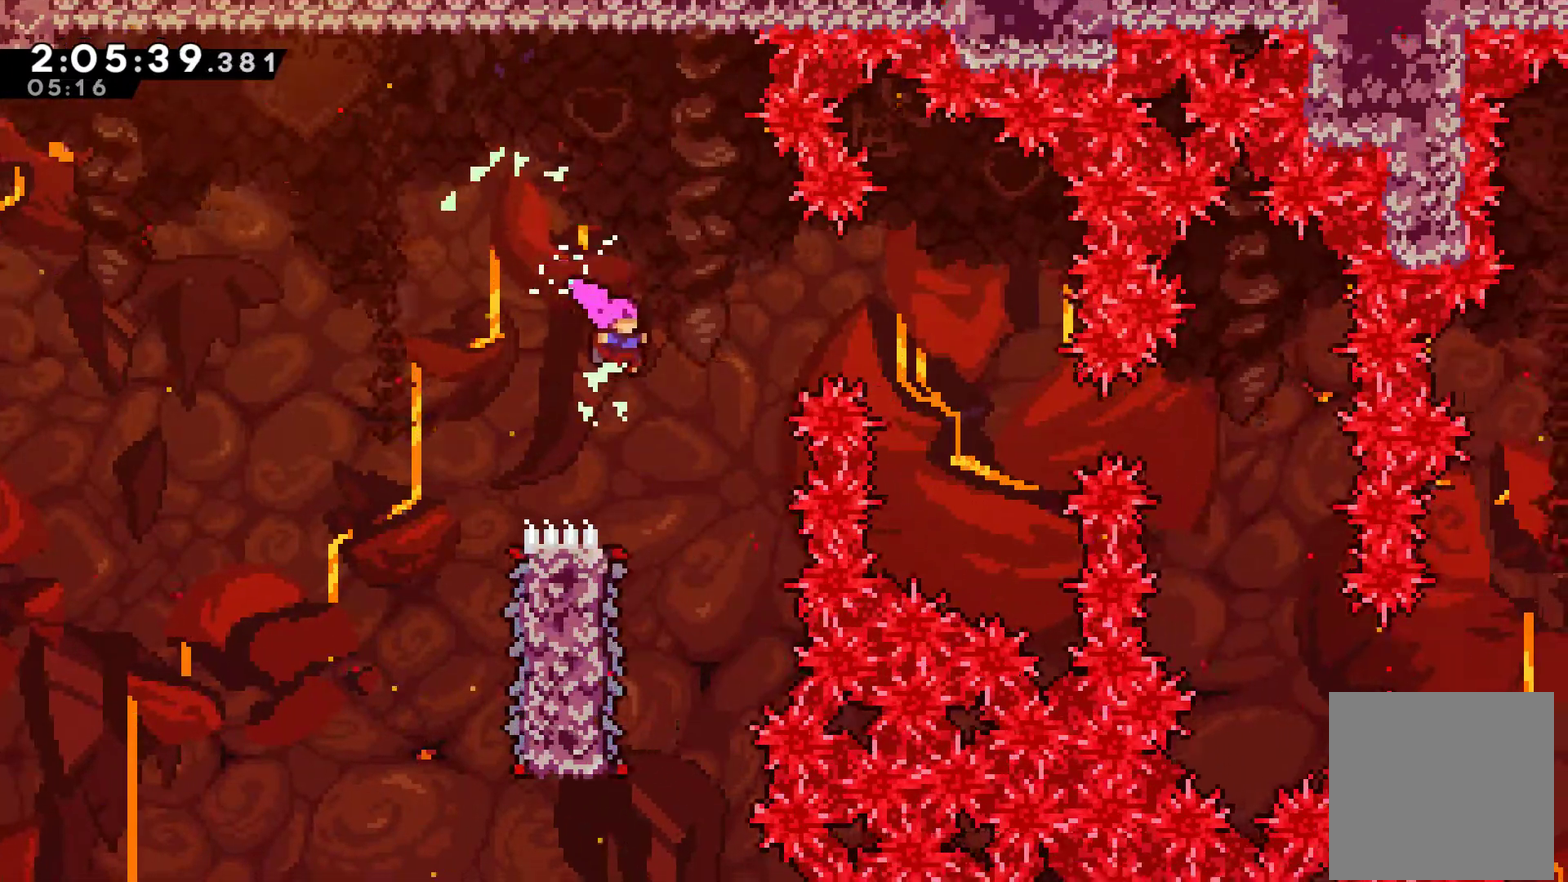
{"buttons": ["R1", "DPAD_UP", "DPAD_LEFT"], "left_stick": "center", "right_stick": "center", "events": [[133, "DPAD_RIGHT", "up"], [400, "DPAD_LEFT", "down"], [400, "DPAD_UP", "down"]]}
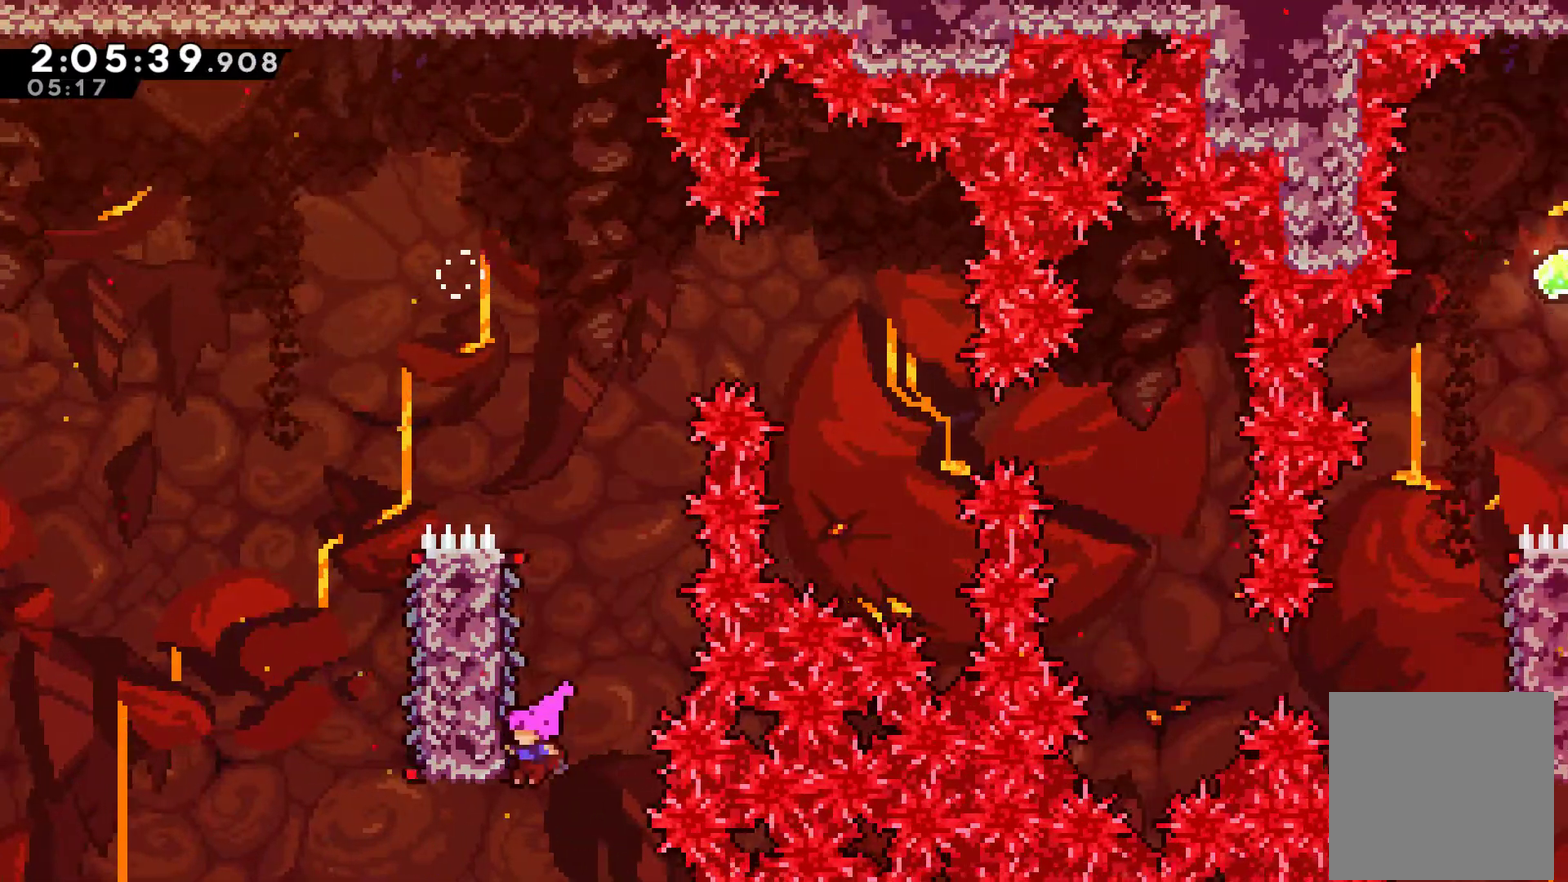
{"buttons": ["R1", "DPAD_RIGHT"], "left_stick": "center", "right_stick": "center", "events": [[133, "DPAD_UP", "up"], [200, "DPAD_LEFT", "up"], [500, "DPAD_RIGHT", "down"]]}
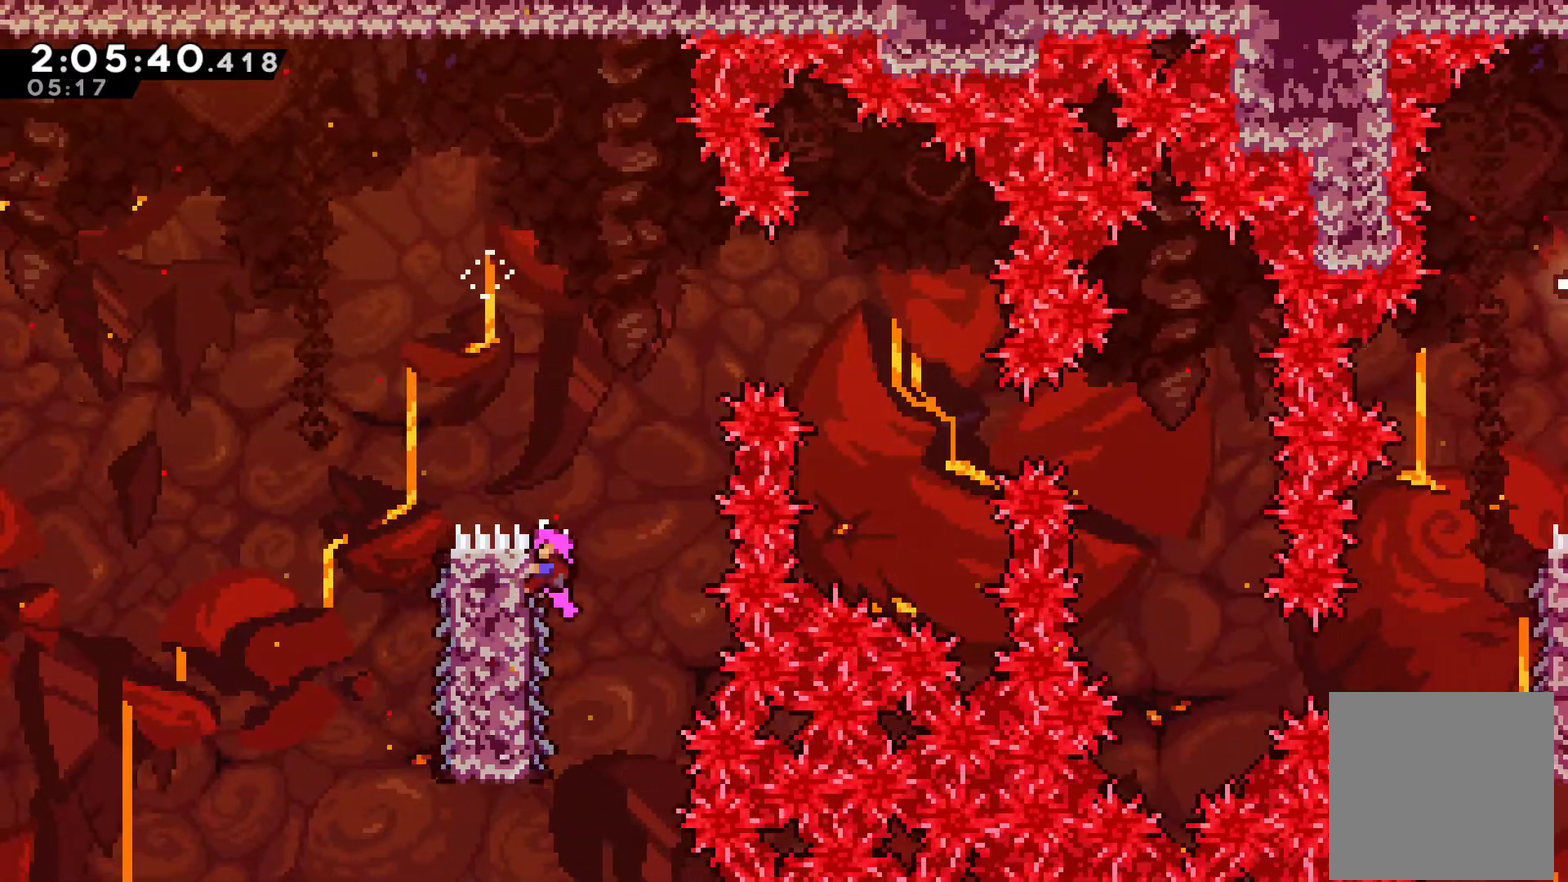
{"buttons": ["R1", "DPAD_RIGHT"], "left_stick": "center", "right_stick": "center", "events": [[67, "A", "down"], [300, "A", "up"]]}
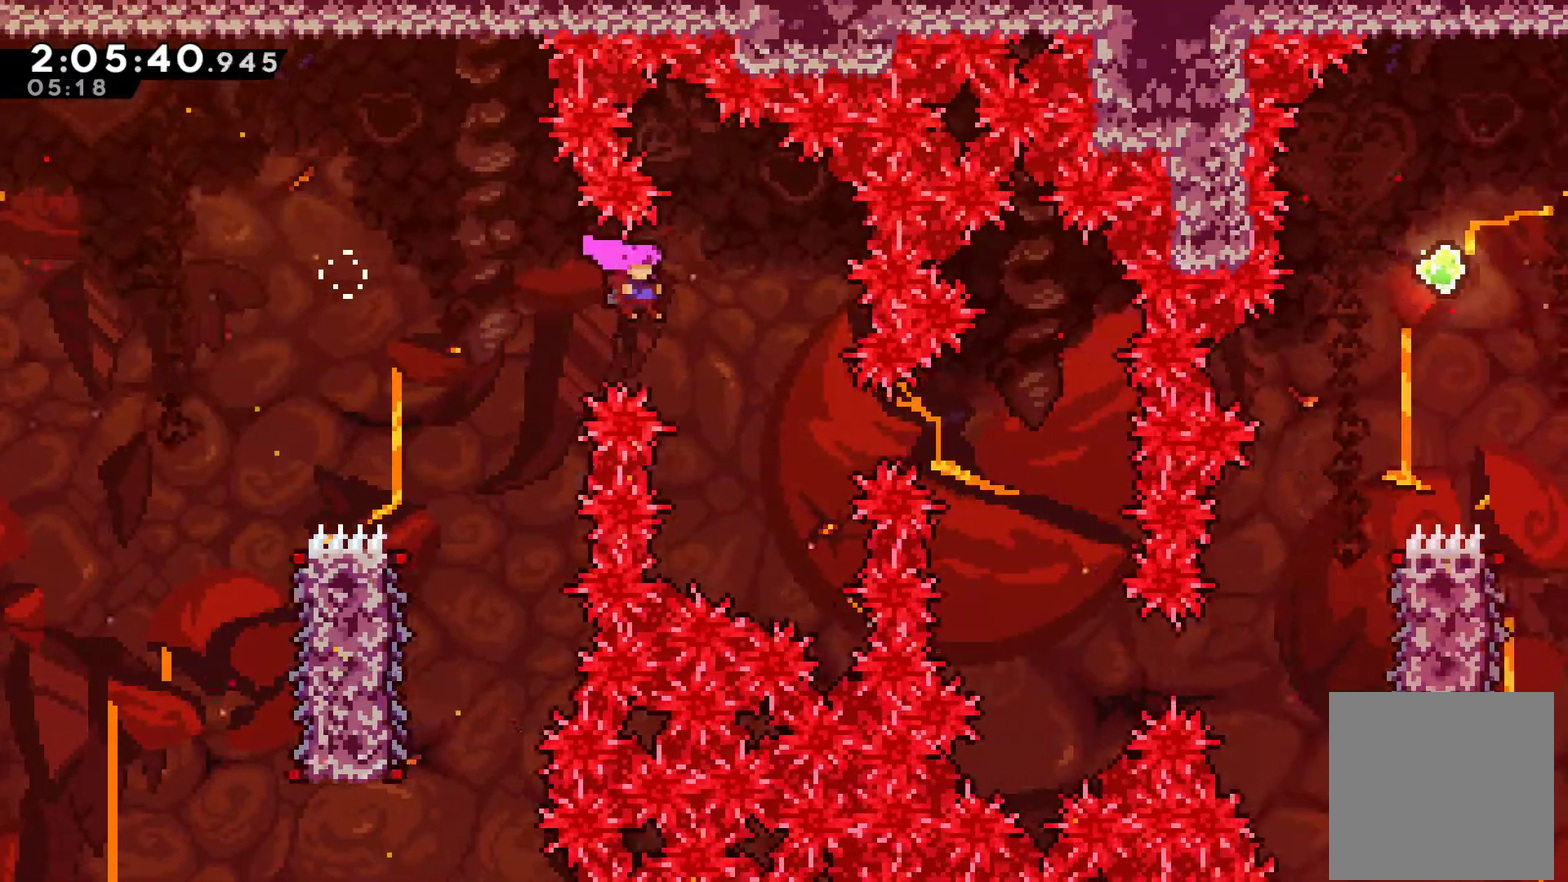
{"buttons": [], "left_stick": "center", "right_stick": "center", "events": [[267, "X", "down"], [300, "R1", "up"], [400, "X", "up"], [433, "DPAD_RIGHT", "up"]]}